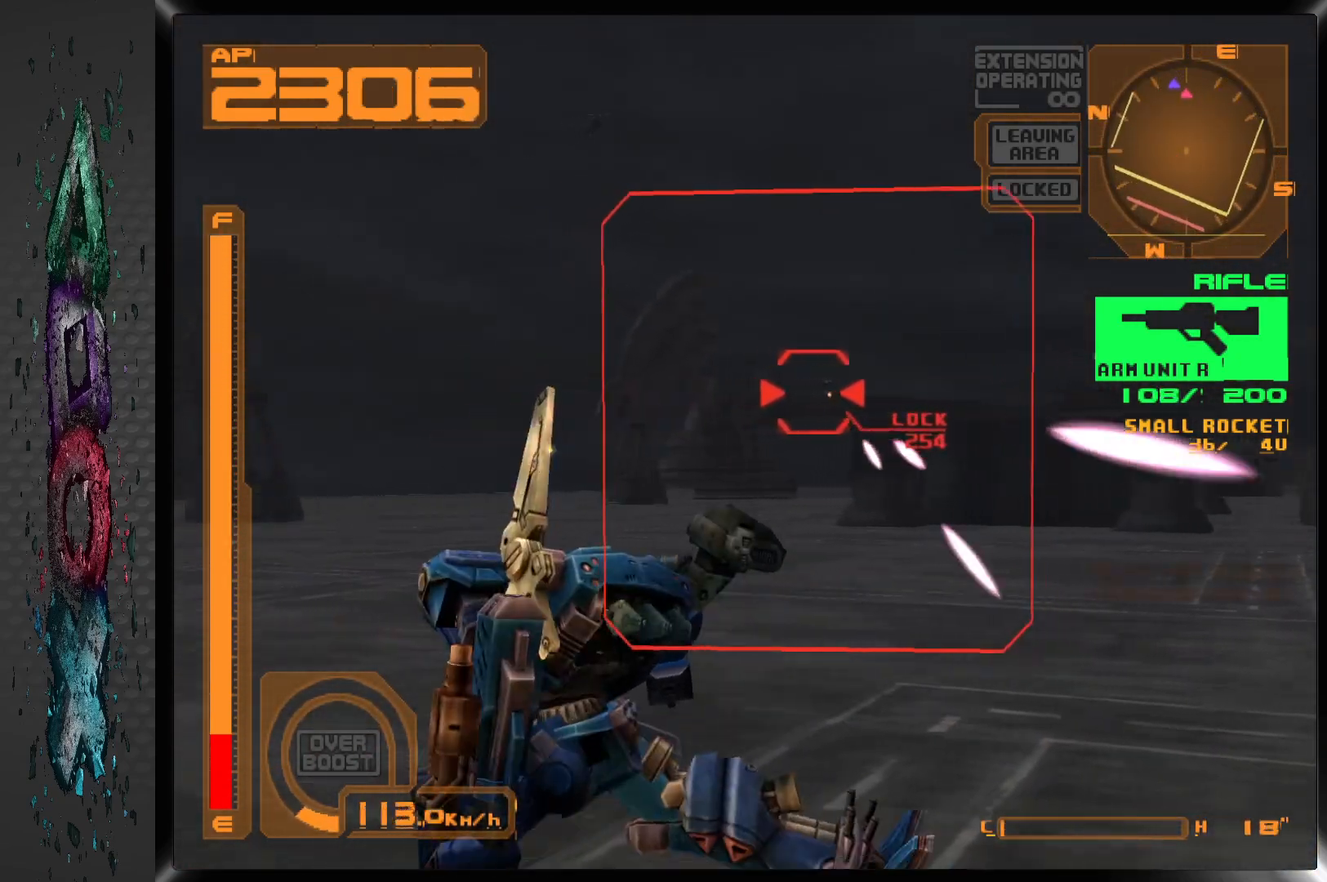
Gameplay with a controller (PlayStation layout); each line is a JSON object with the inputs held at the frame after it. "events" lists button and stick changes between this image and that frame as [ms after this image, input, new state], when the widget could be followed in between.
{"buttons": ["SQUARE", "L1"], "left_stick": "center", "right_stick": "center", "events": []}
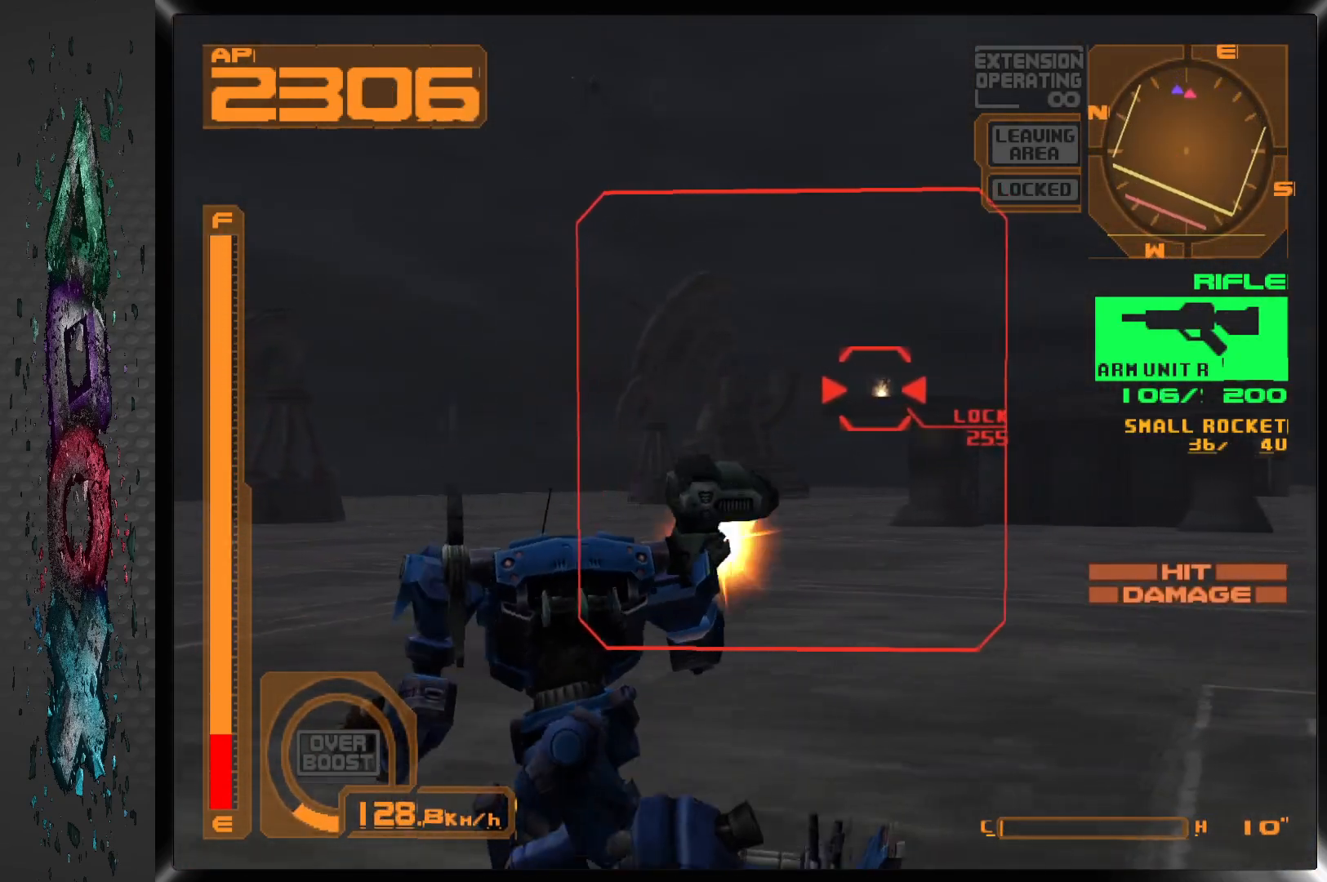
{"buttons": ["SQUARE", "L1"], "left_stick": "center", "right_stick": "center", "events": [[200, "DPAD_RIGHT", "down"], [383, "DPAD_RIGHT", "up"]]}
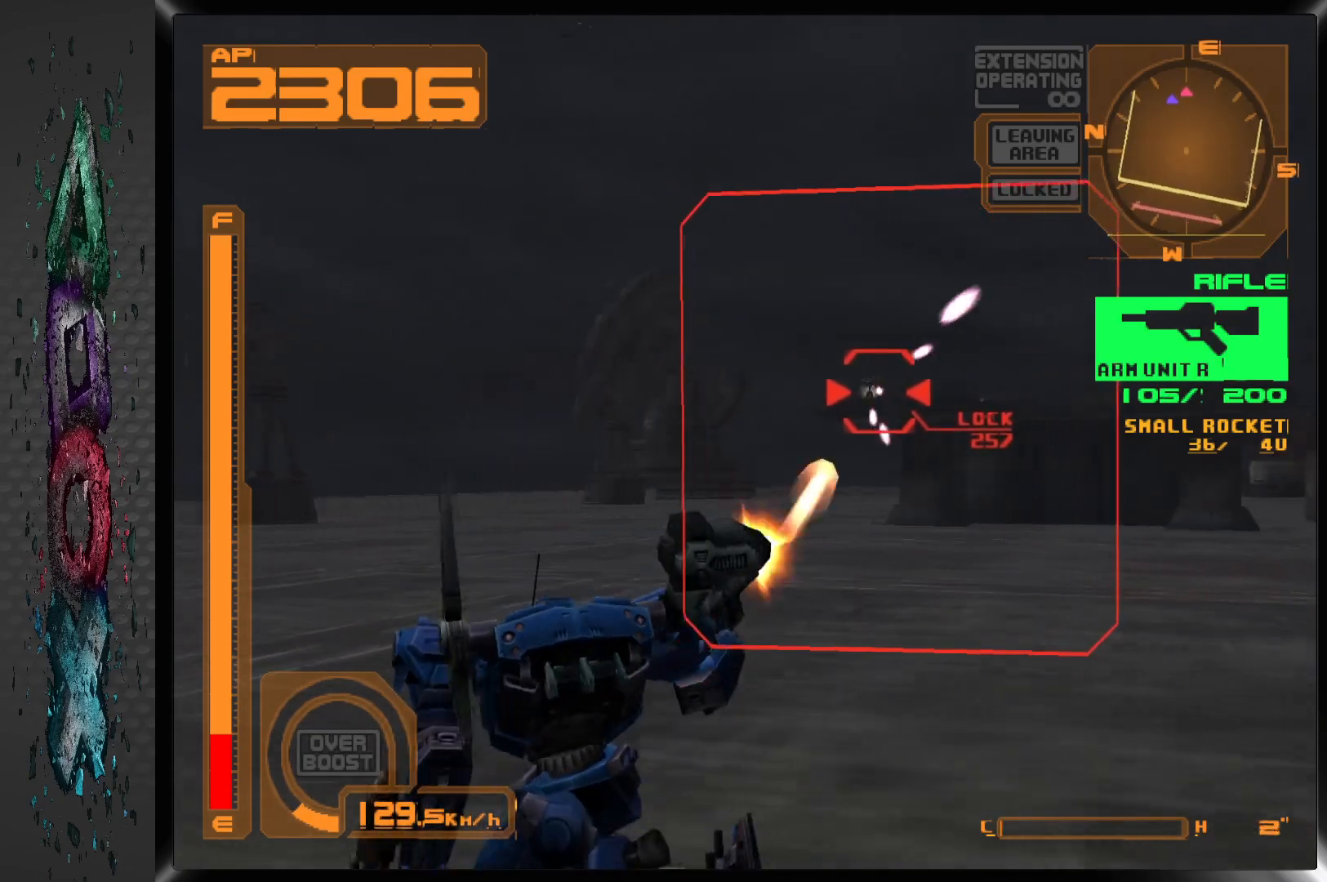
{"buttons": ["SQUARE", "L1"], "left_stick": "center", "right_stick": "center", "events": [[383, "DPAD_RIGHT", "down"], [500, "DPAD_RIGHT", "up"]]}
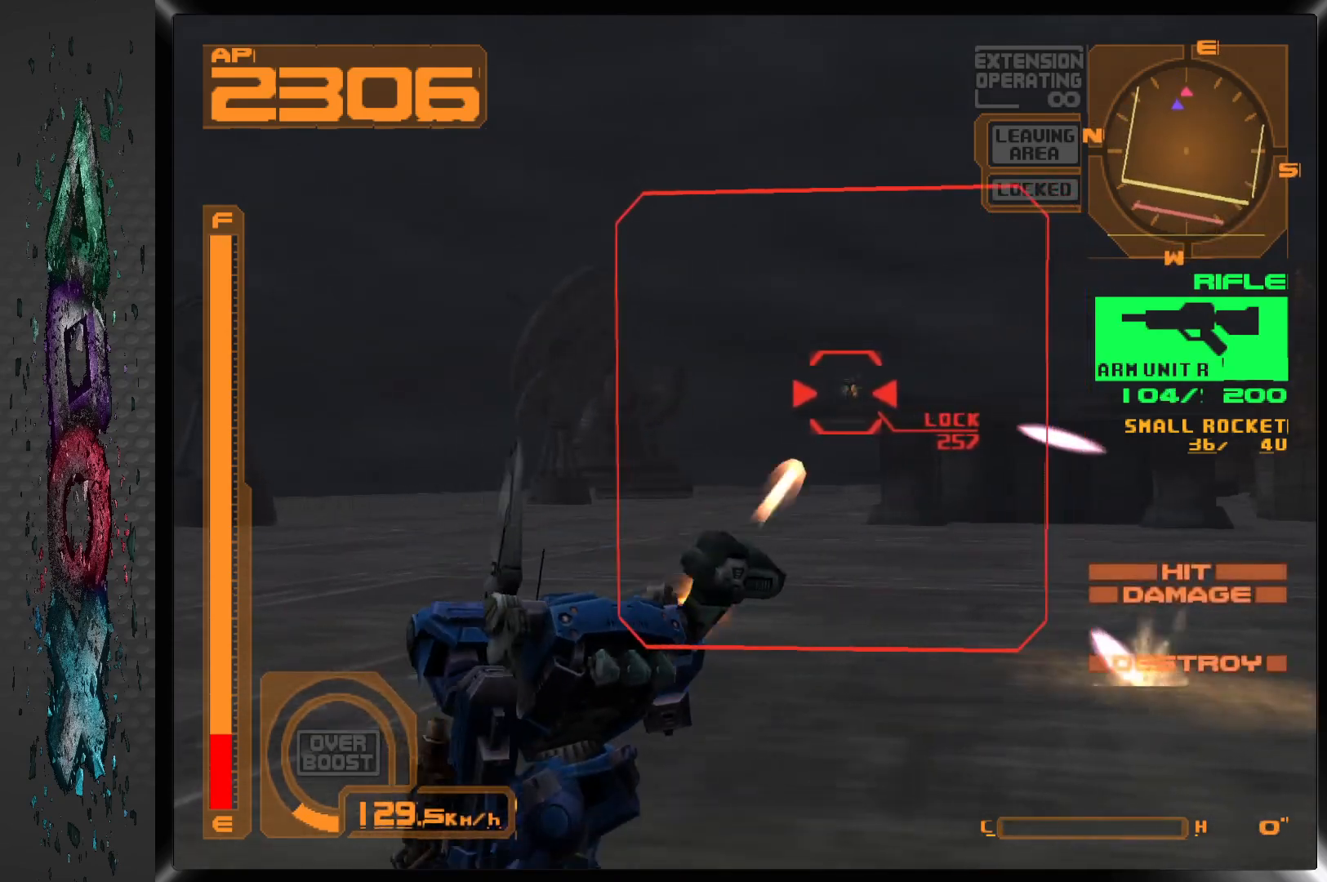
{"buttons": ["SQUARE", "L1", "DPAD_RIGHT"], "left_stick": "center", "right_stick": "center", "events": [[467, "DPAD_RIGHT", "down"]]}
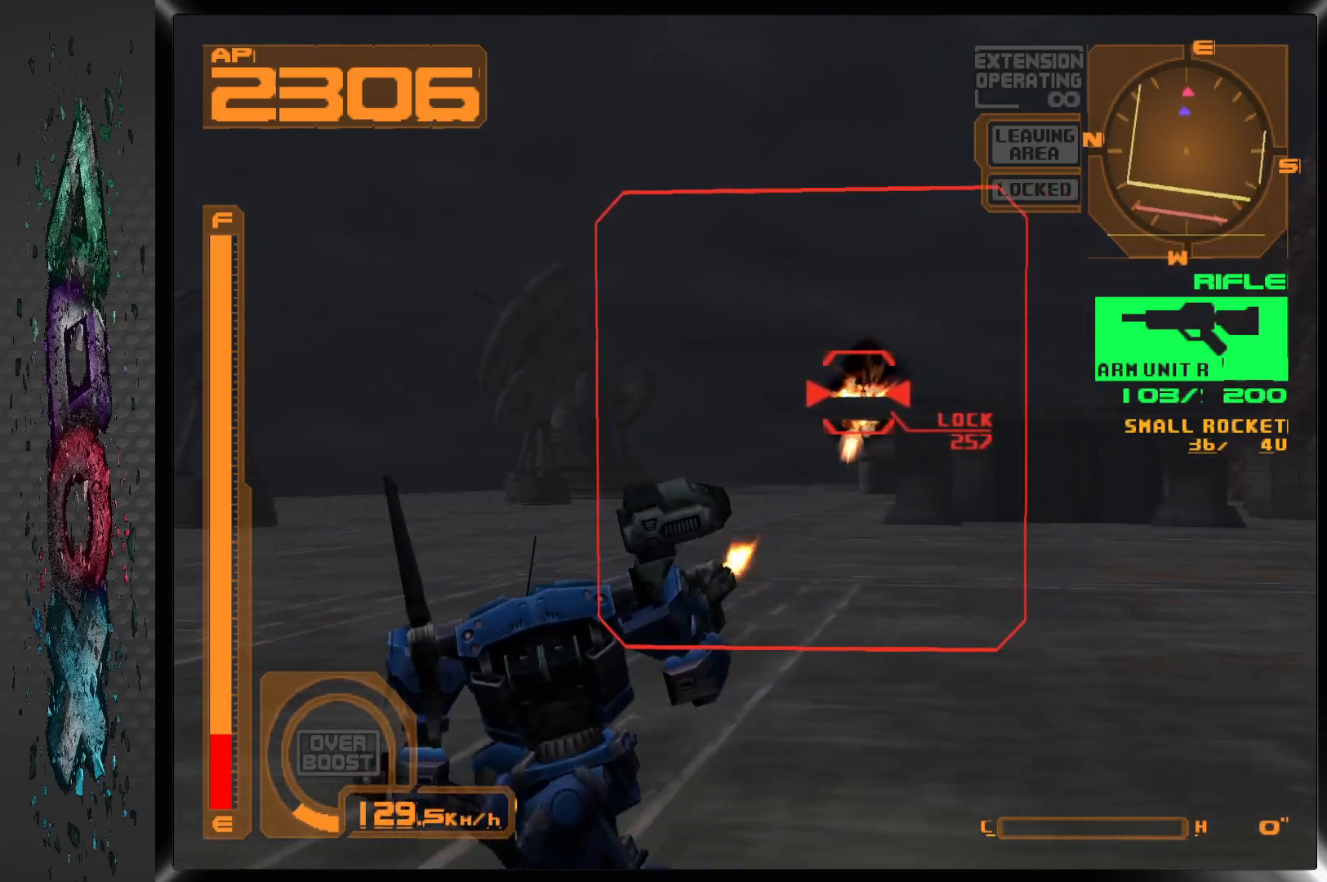
{"buttons": ["DPAD_RIGHT"], "left_stick": "center", "right_stick": "center", "events": [[133, "SQUARE", "up"], [217, "L1", "up"]]}
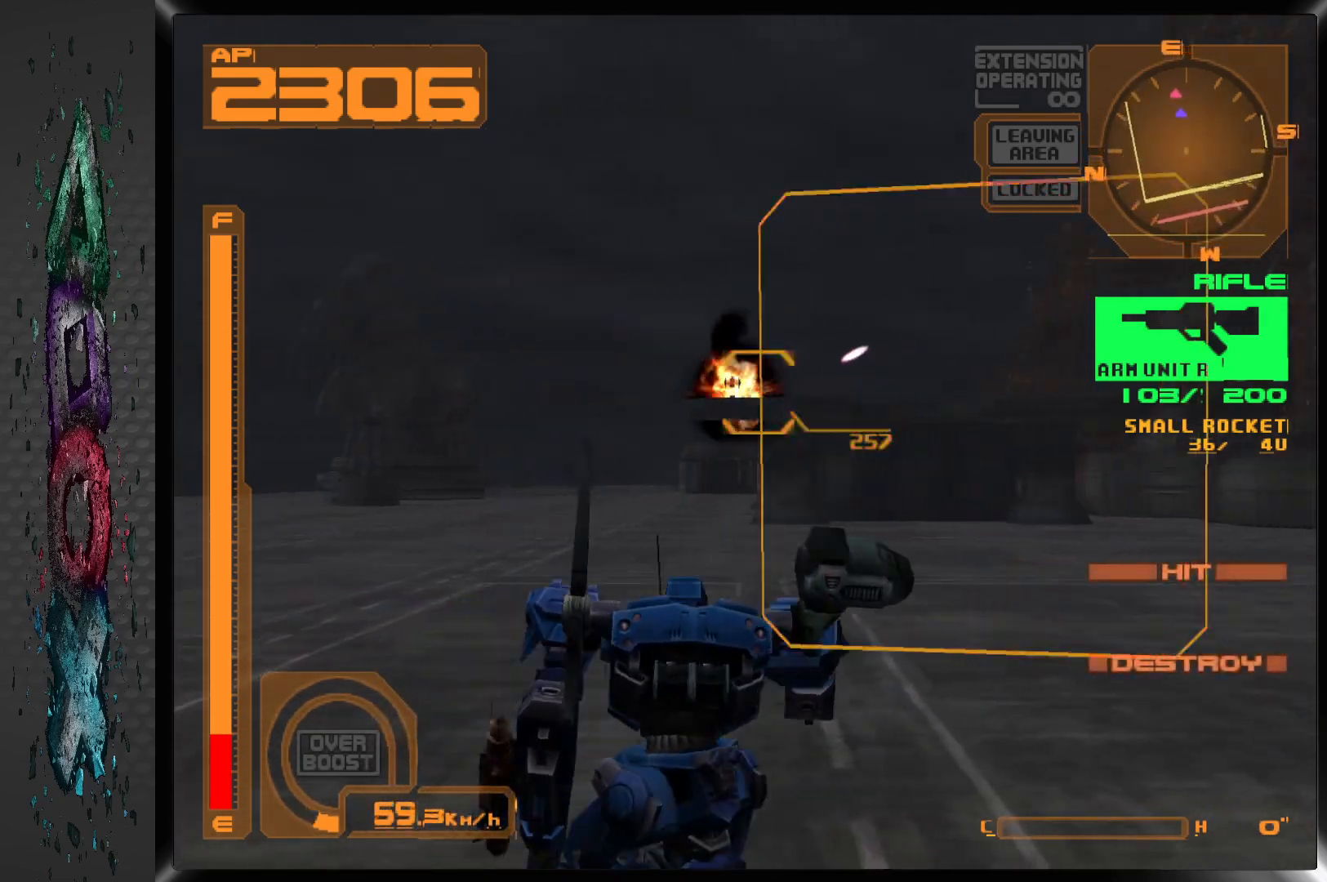
{"buttons": [], "left_stick": "center", "right_stick": "center", "events": [[450, "DPAD_RIGHT", "up"]]}
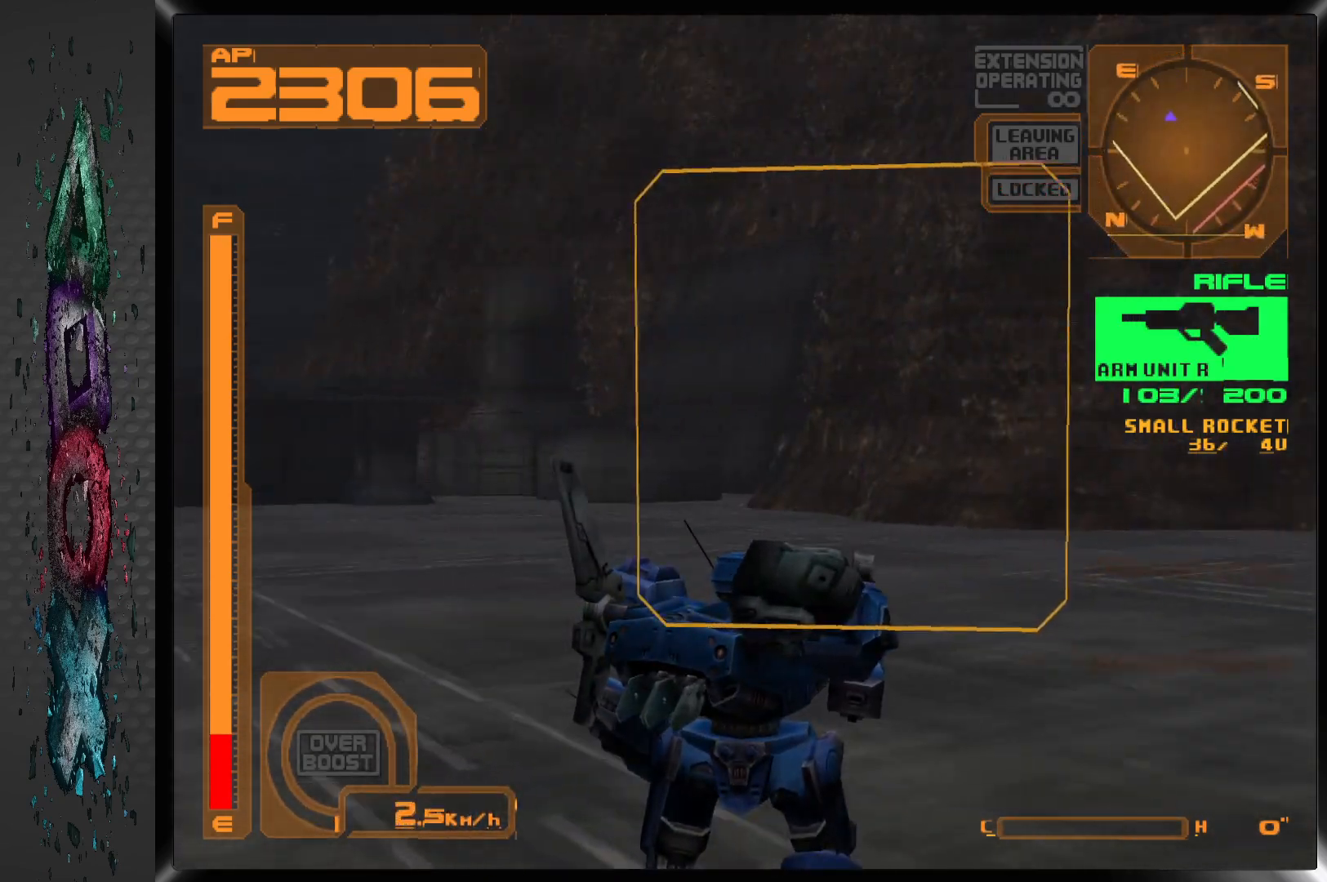
{"buttons": ["DPAD_LEFT"], "left_stick": "center", "right_stick": "center", "events": [[50, "L2", "down"], [67, "L2", "up"], [83, "L2", "down"], [250, "L2", "up"], [417, "DPAD_LEFT", "down"]]}
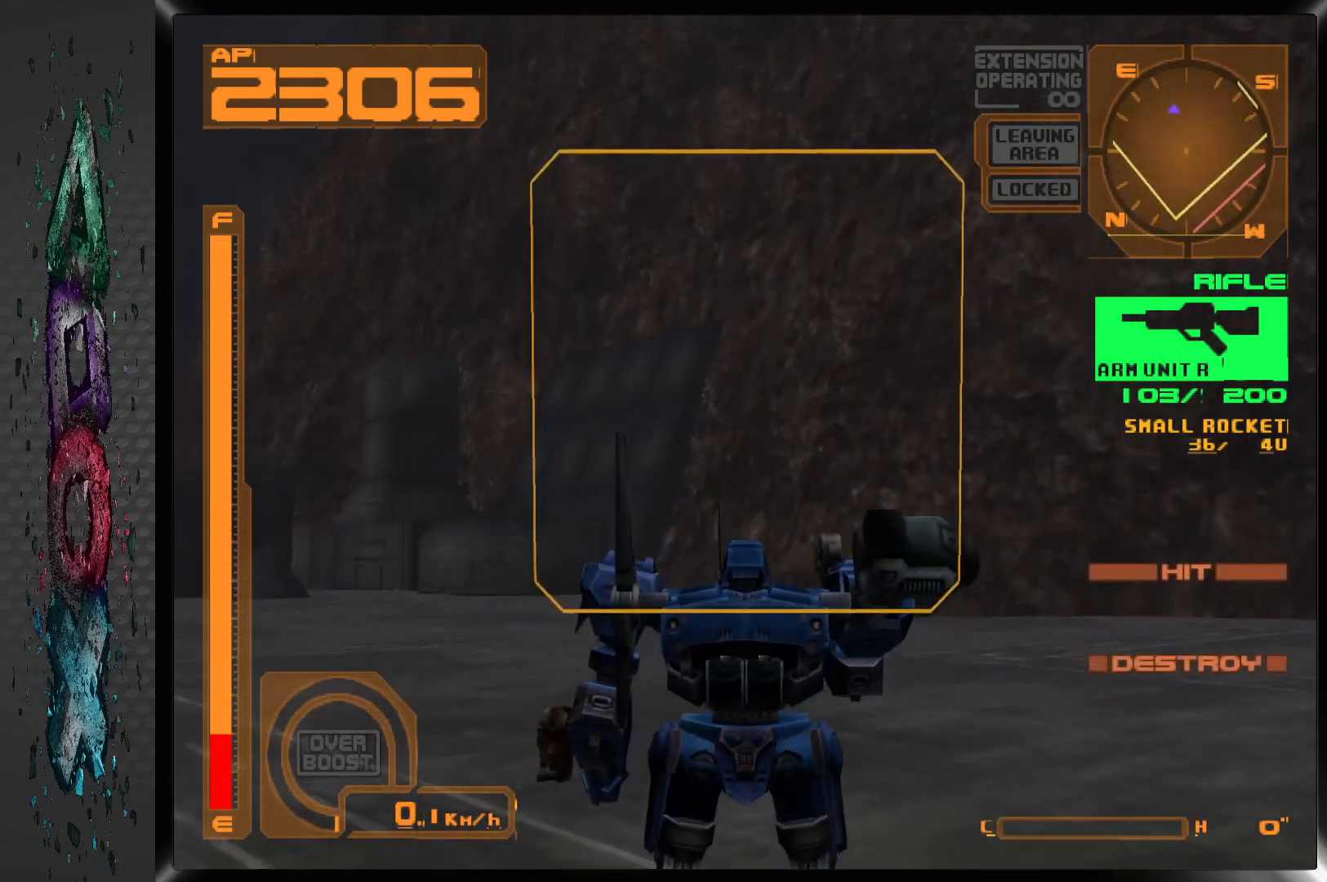
{"buttons": [], "left_stick": "center", "right_stick": "center", "events": [[167, "DPAD_LEFT", "up"], [200, "L2", "down"], [467, "L2", "up"]]}
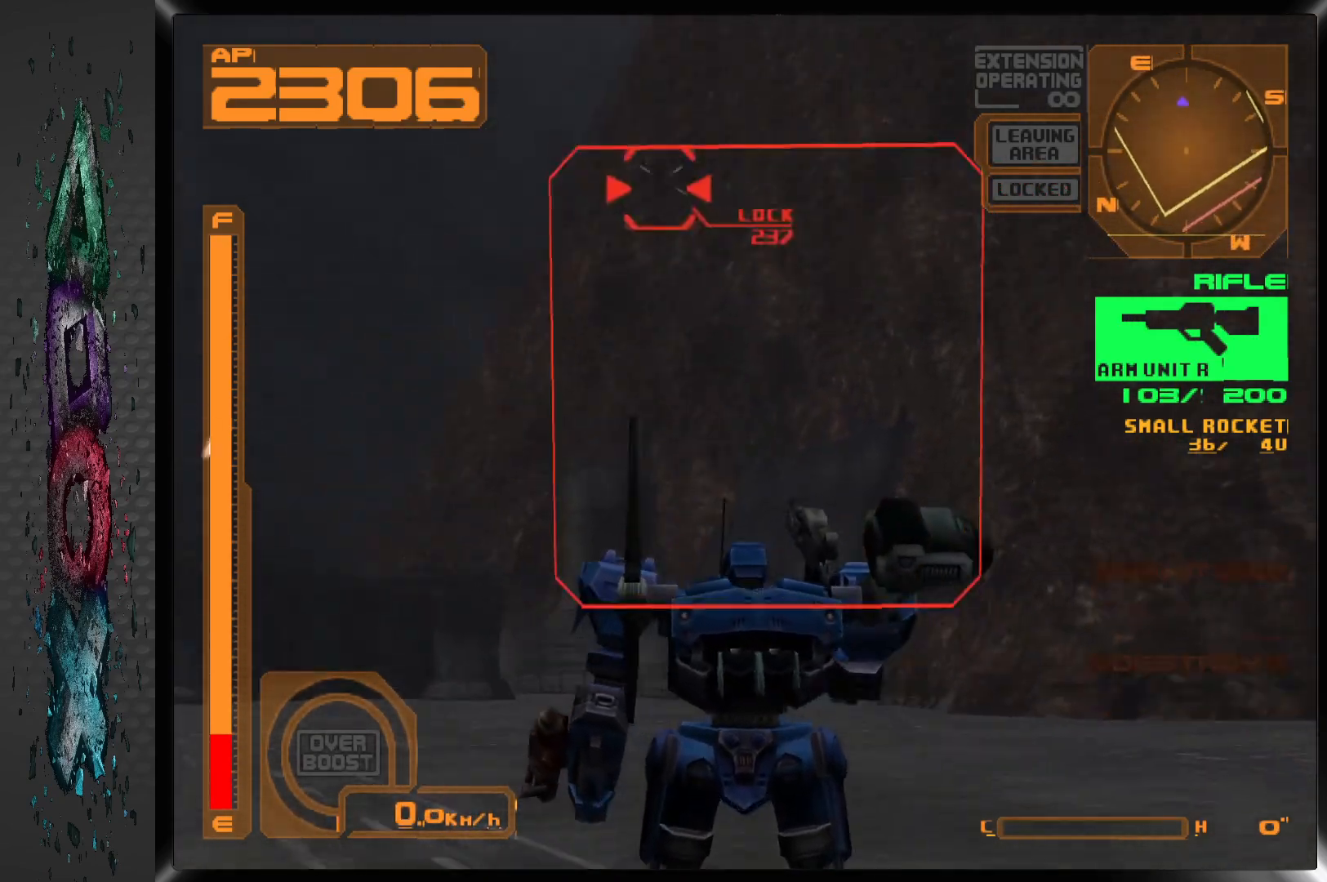
{"buttons": ["SQUARE", "R1"], "left_stick": "center", "right_stick": "center", "events": [[83, "DPAD_LEFT", "down"], [200, "DPAD_LEFT", "up"], [267, "SQUARE", "down"], [467, "R1", "down"]]}
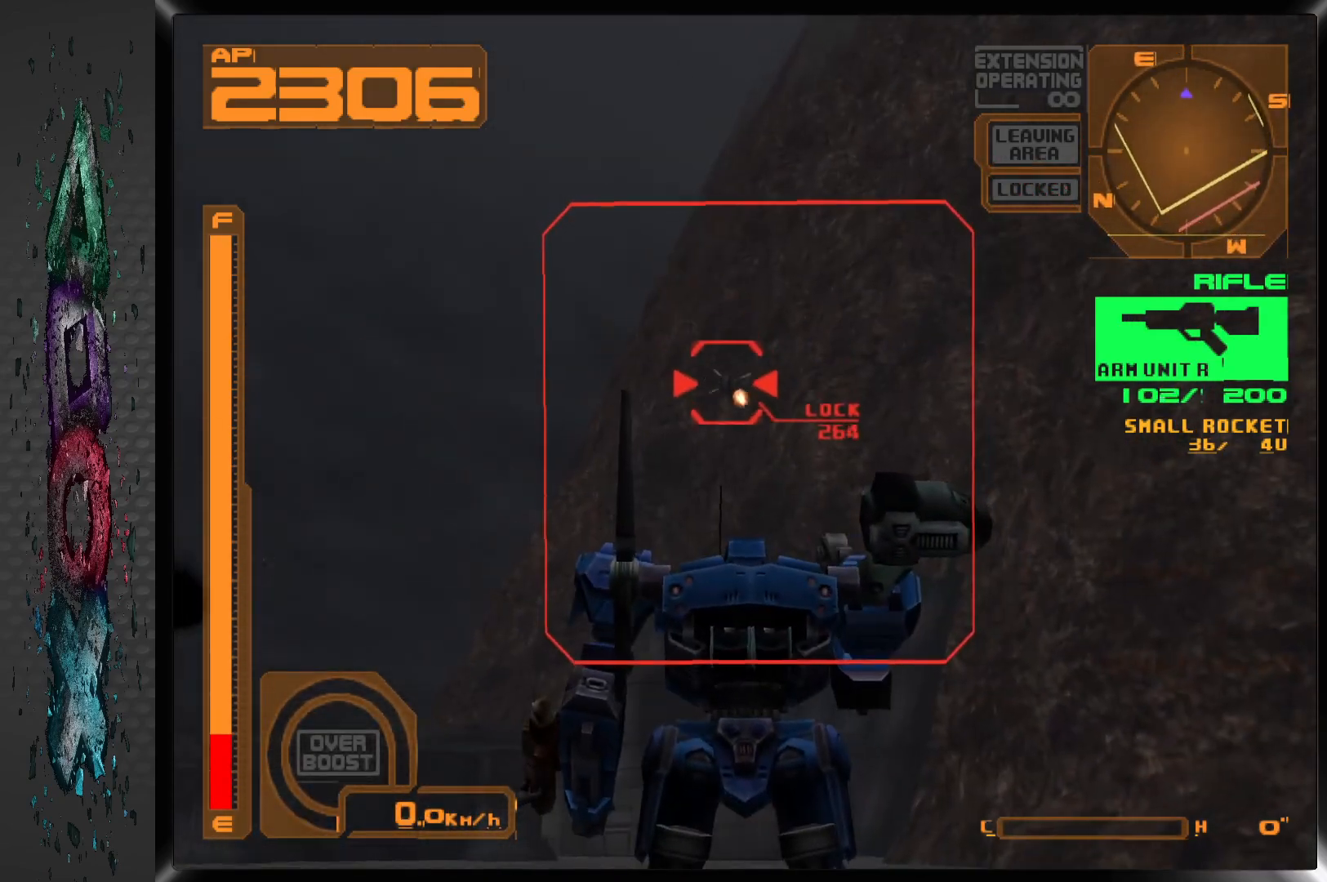
{"buttons": ["SQUARE", "R1"], "left_stick": "center", "right_stick": "center", "events": [[167, "DPAD_LEFT", "down"], [300, "DPAD_LEFT", "up"], [367, "DPAD_LEFT", "down"], [500, "DPAD_LEFT", "up"]]}
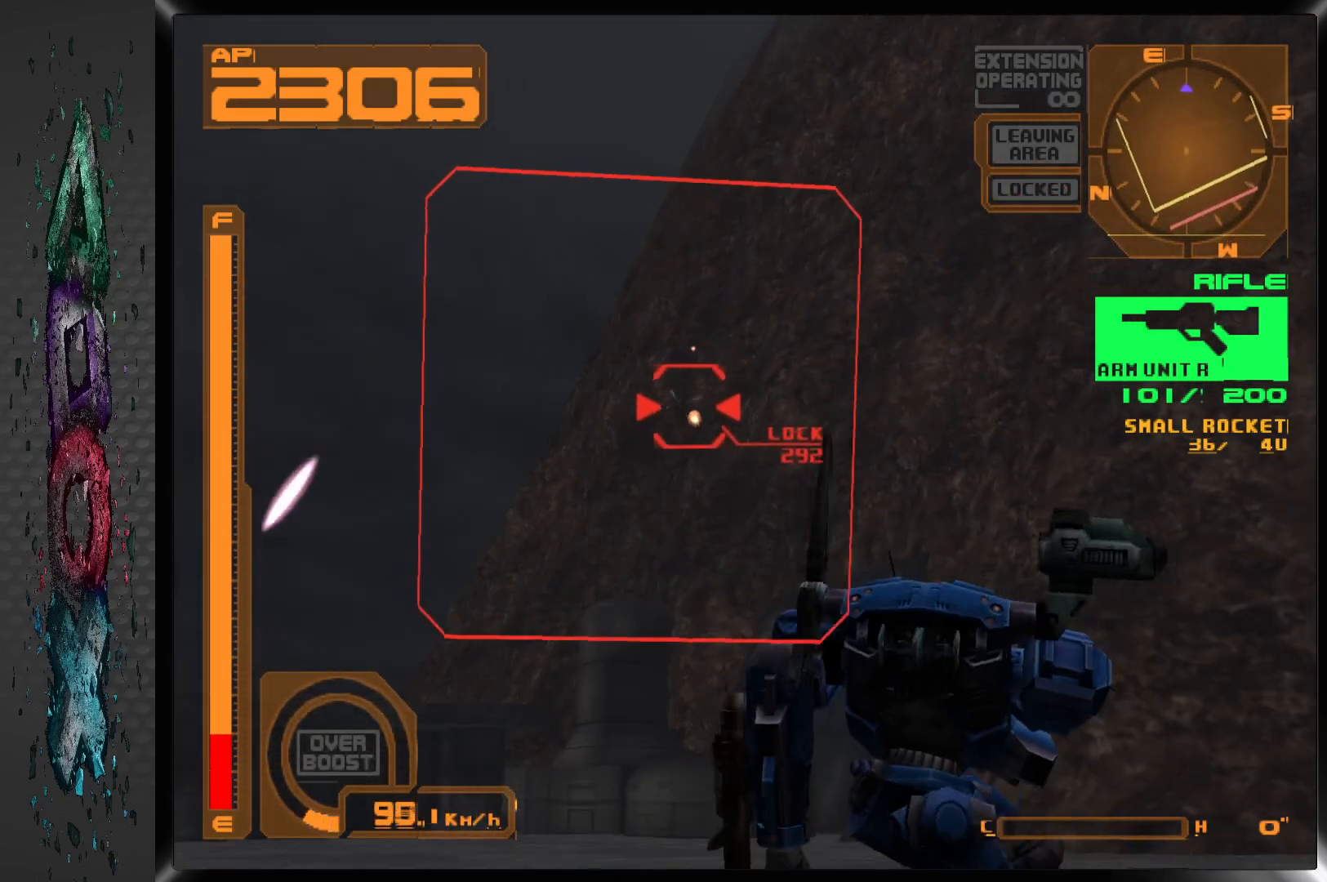
{"buttons": ["SQUARE", "R1", "DPAD_LEFT"], "left_stick": "center", "right_stick": "center", "events": [[167, "DPAD_LEFT", "down"]]}
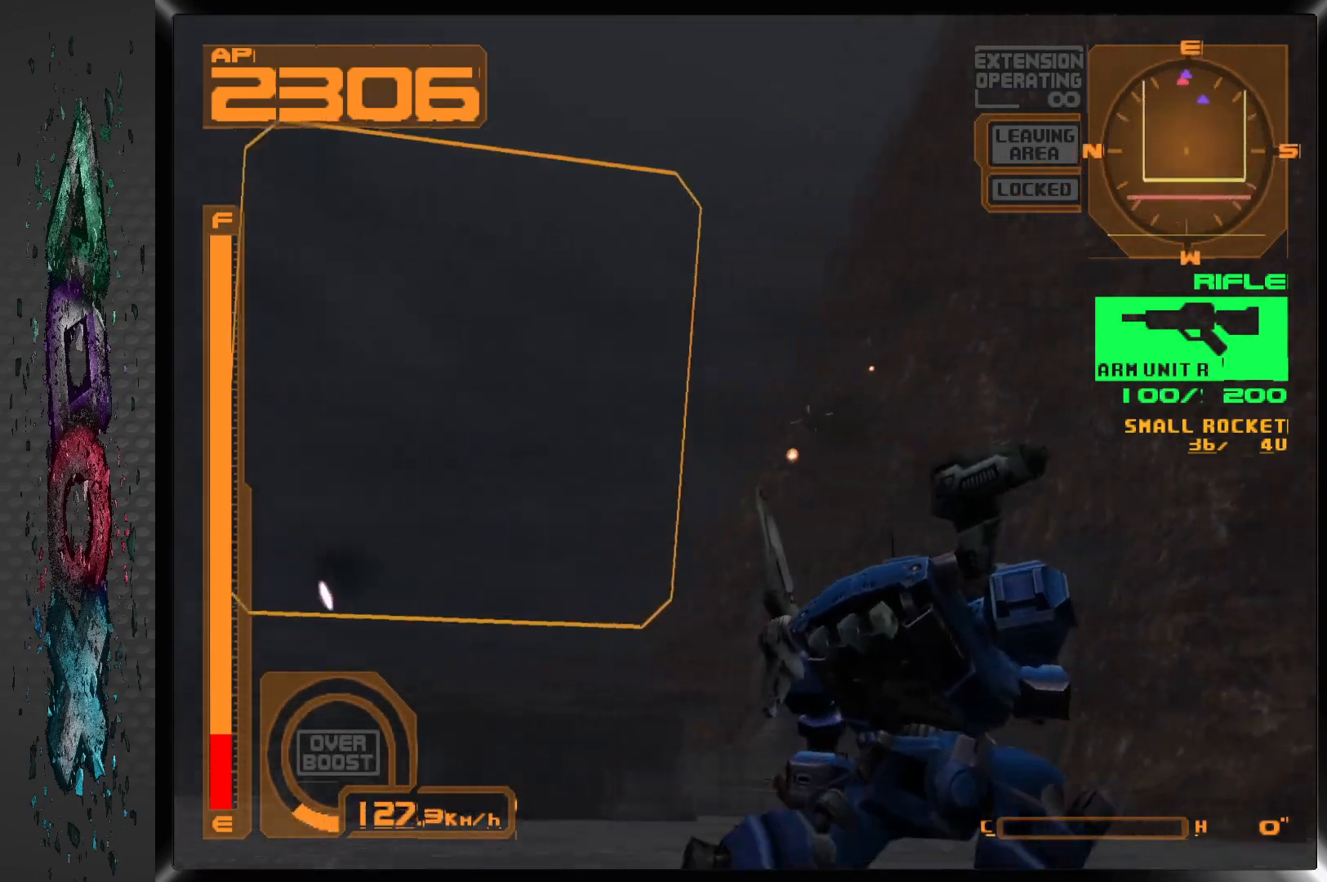
{"buttons": ["SQUARE", "R1", "DPAD_RIGHT"], "left_stick": "center", "right_stick": "center", "events": [[100, "DPAD_LEFT", "up"], [383, "DPAD_RIGHT", "down"]]}
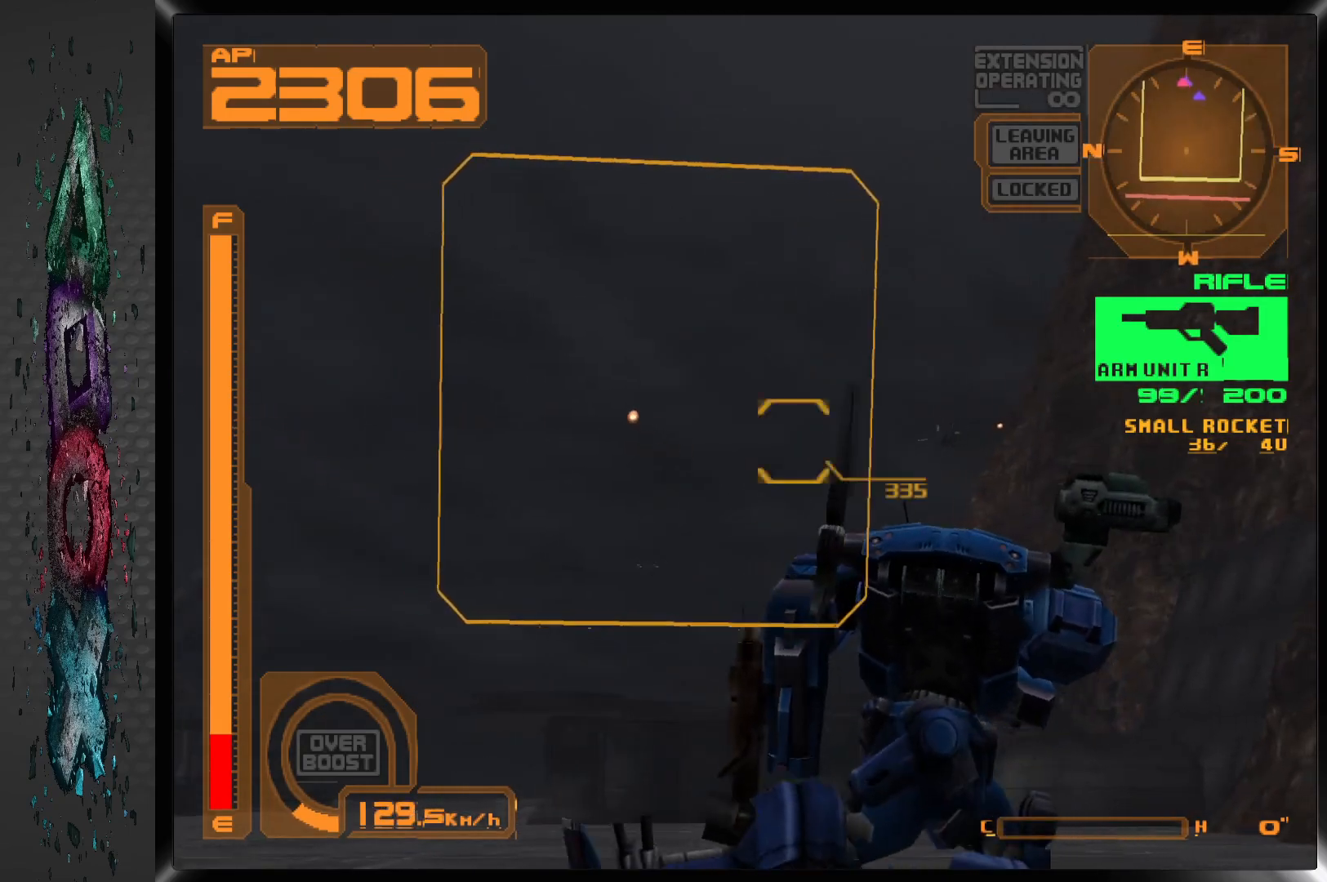
{"buttons": ["R2"], "left_stick": "center", "right_stick": "center", "events": [[267, "DPAD_RIGHT", "up"], [333, "DPAD_LEFT", "down"], [333, "R1", "up"], [383, "SQUARE", "up"], [467, "R2", "down"], [500, "DPAD_LEFT", "up"]]}
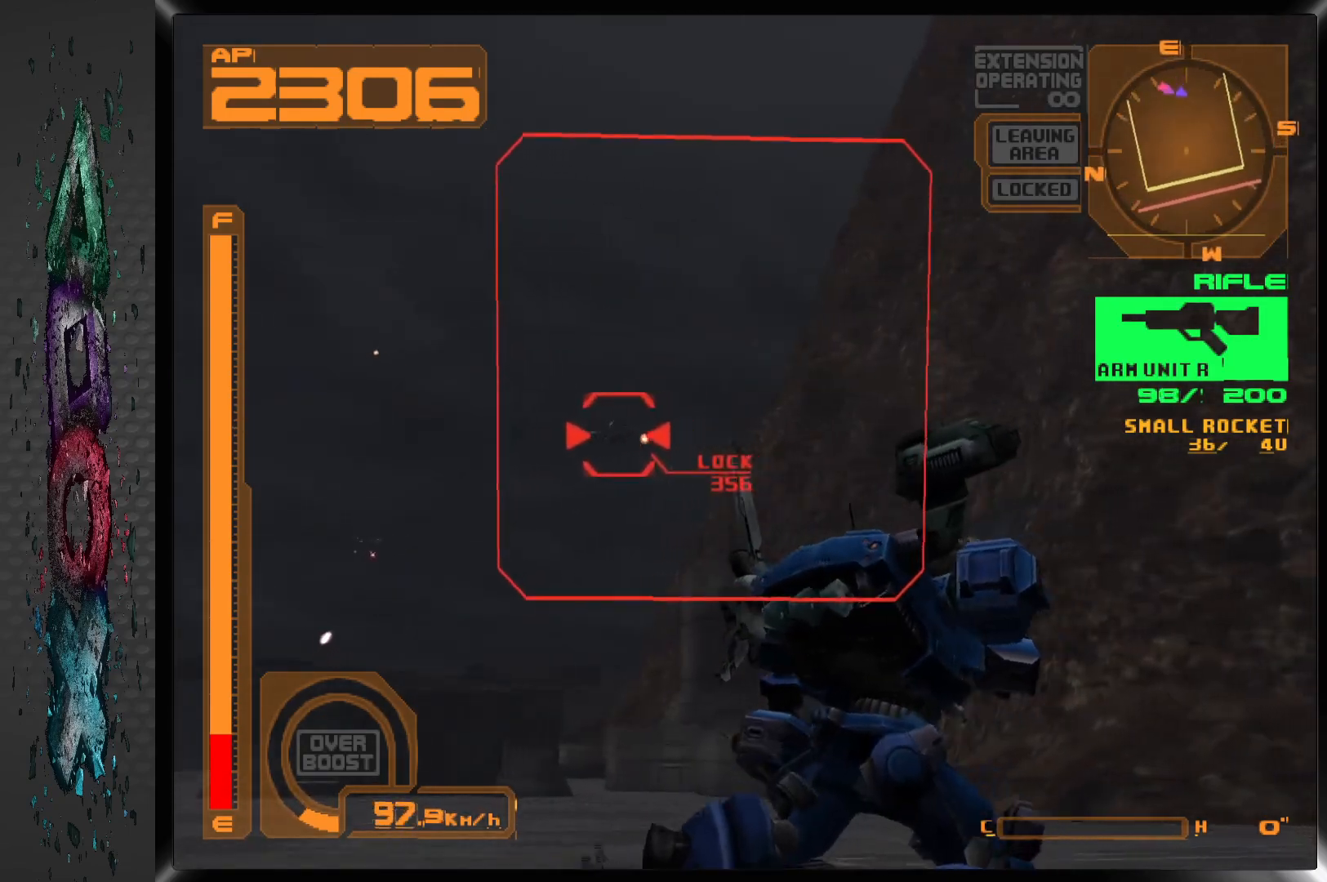
{"buttons": ["SQUARE"], "left_stick": "center", "right_stick": "center", "events": [[167, "R2", "up"], [200, "DPAD_LEFT", "down"], [300, "SQUARE", "down"], [450, "DPAD_LEFT", "up"]]}
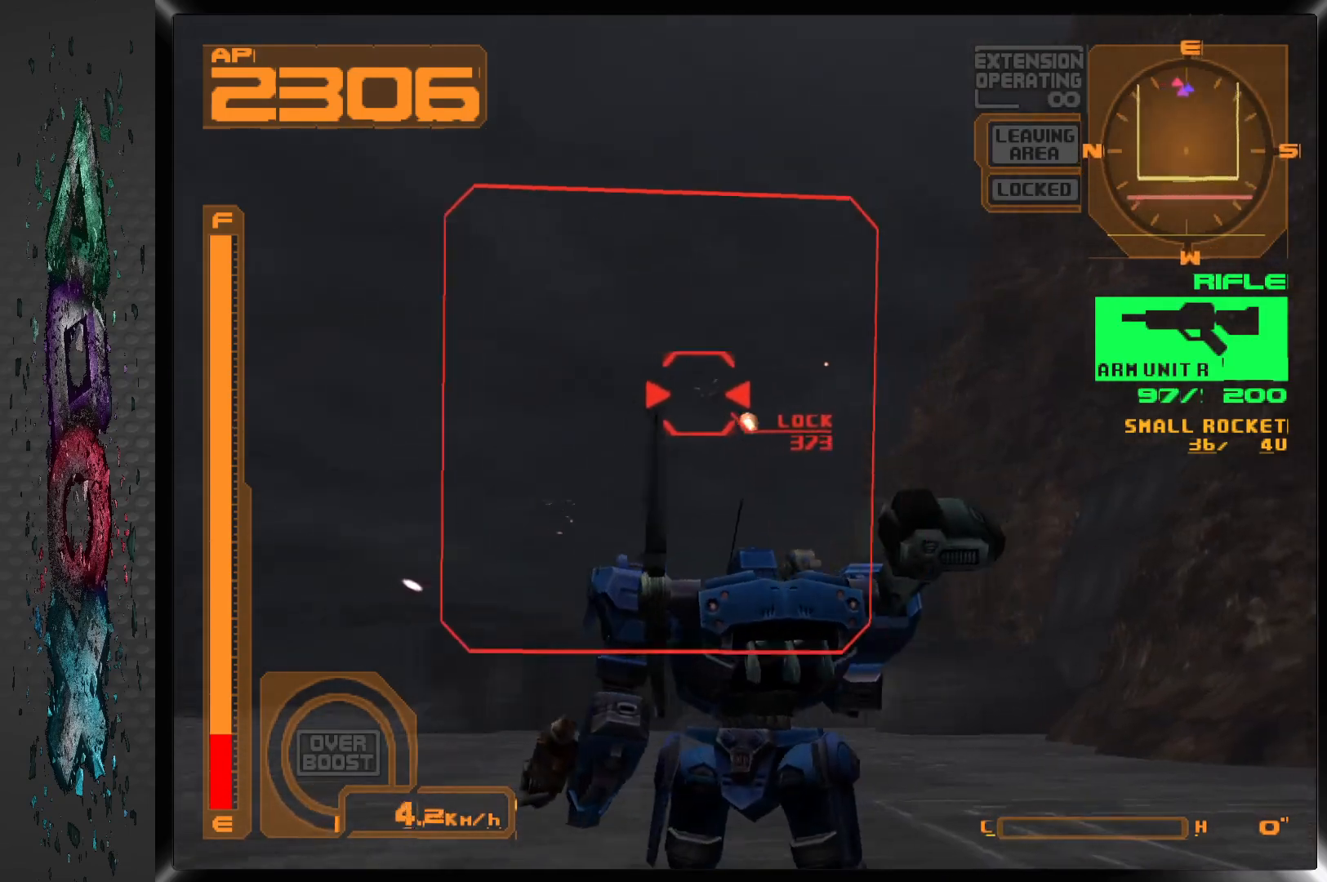
{"buttons": ["SQUARE", "R1"], "left_stick": "center", "right_stick": "center", "events": [[117, "DPAD_LEFT", "down"], [217, "DPAD_LEFT", "up"], [250, "R1", "down"]]}
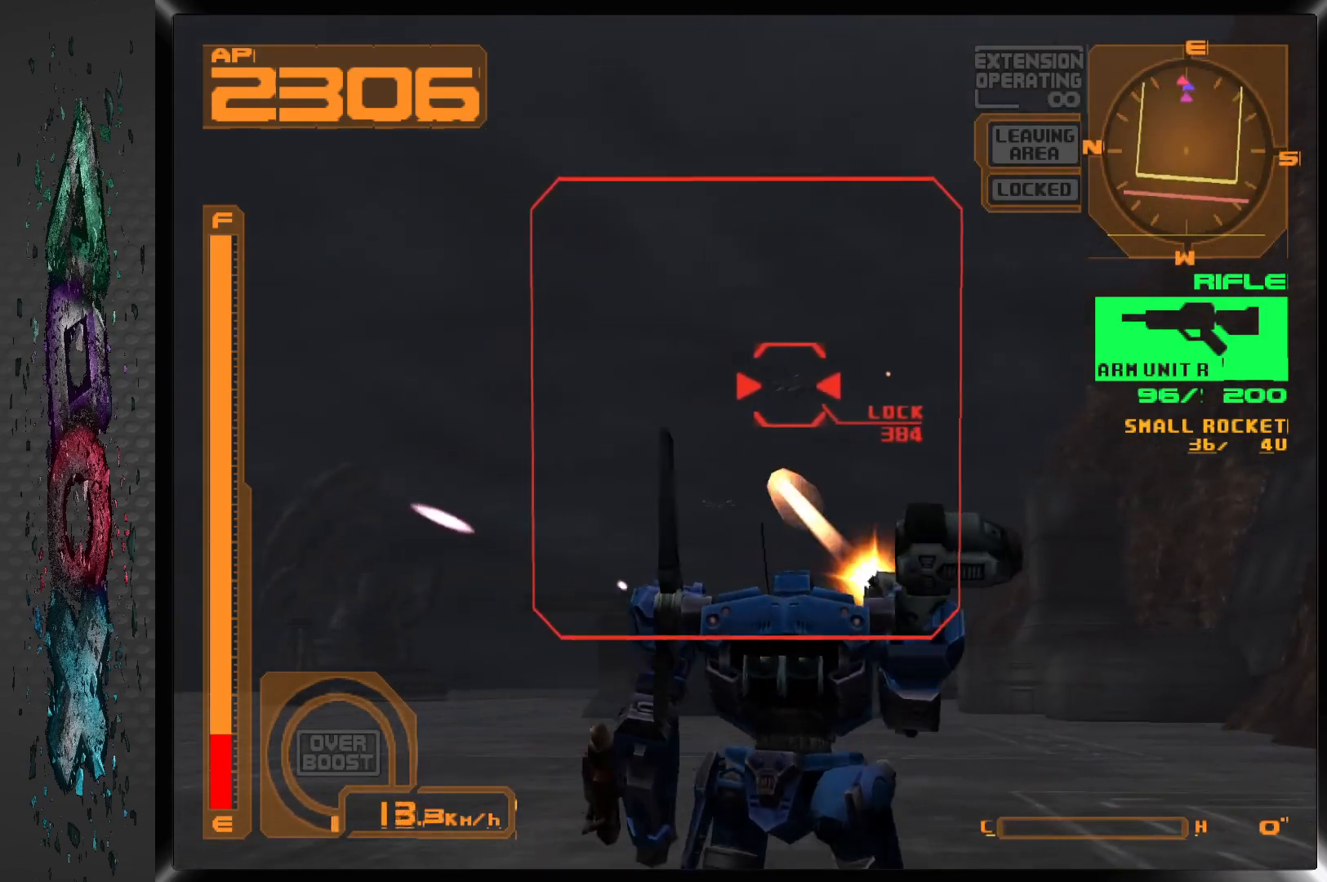
{"buttons": ["SQUARE", "R1"], "left_stick": "center", "right_stick": "center", "events": [[83, "DPAD_LEFT", "down"], [200, "DPAD_LEFT", "up"]]}
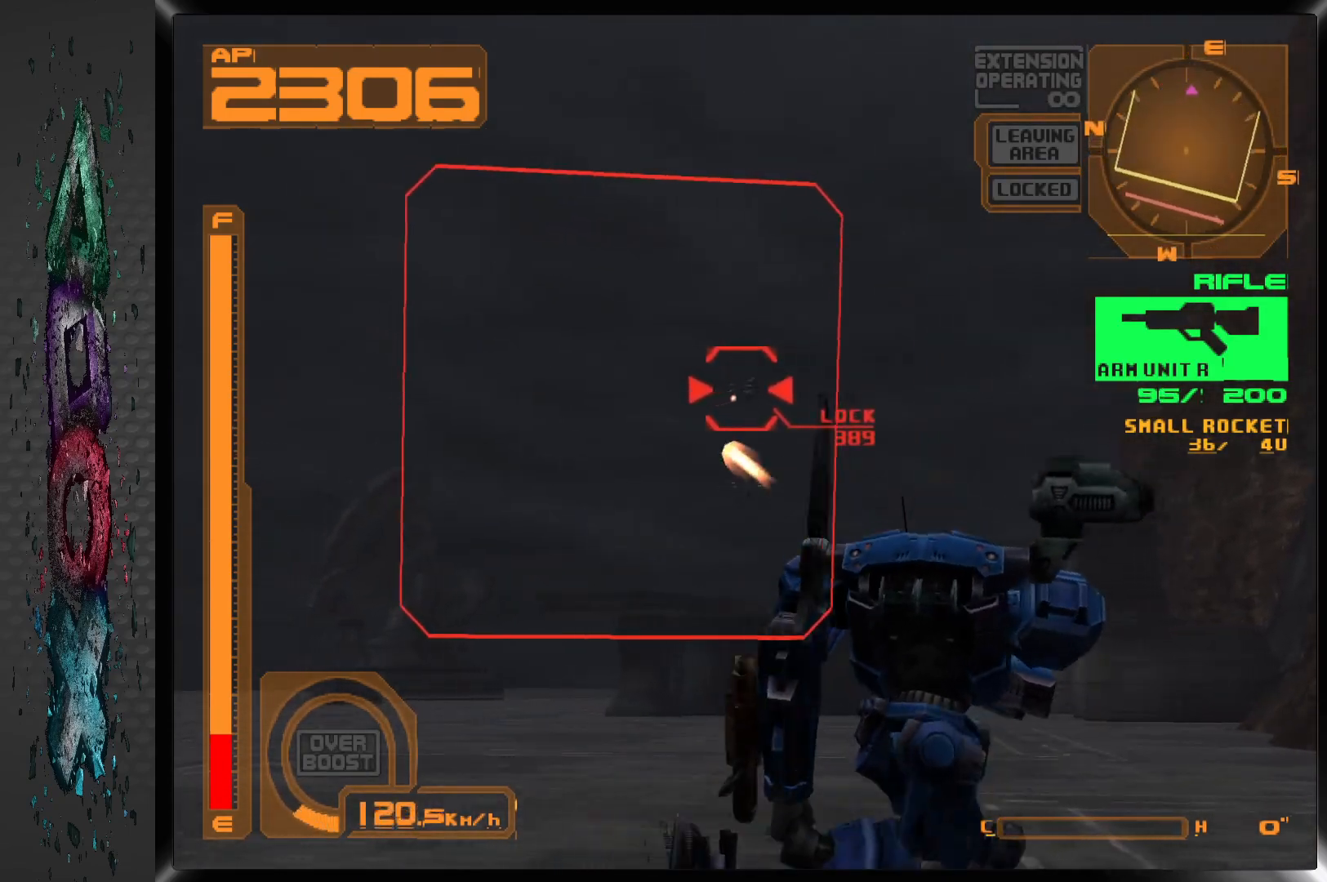
{"buttons": ["SQUARE", "R1"], "left_stick": "center", "right_stick": "center", "events": [[50, "DPAD_LEFT", "down"], [183, "DPAD_LEFT", "up"]]}
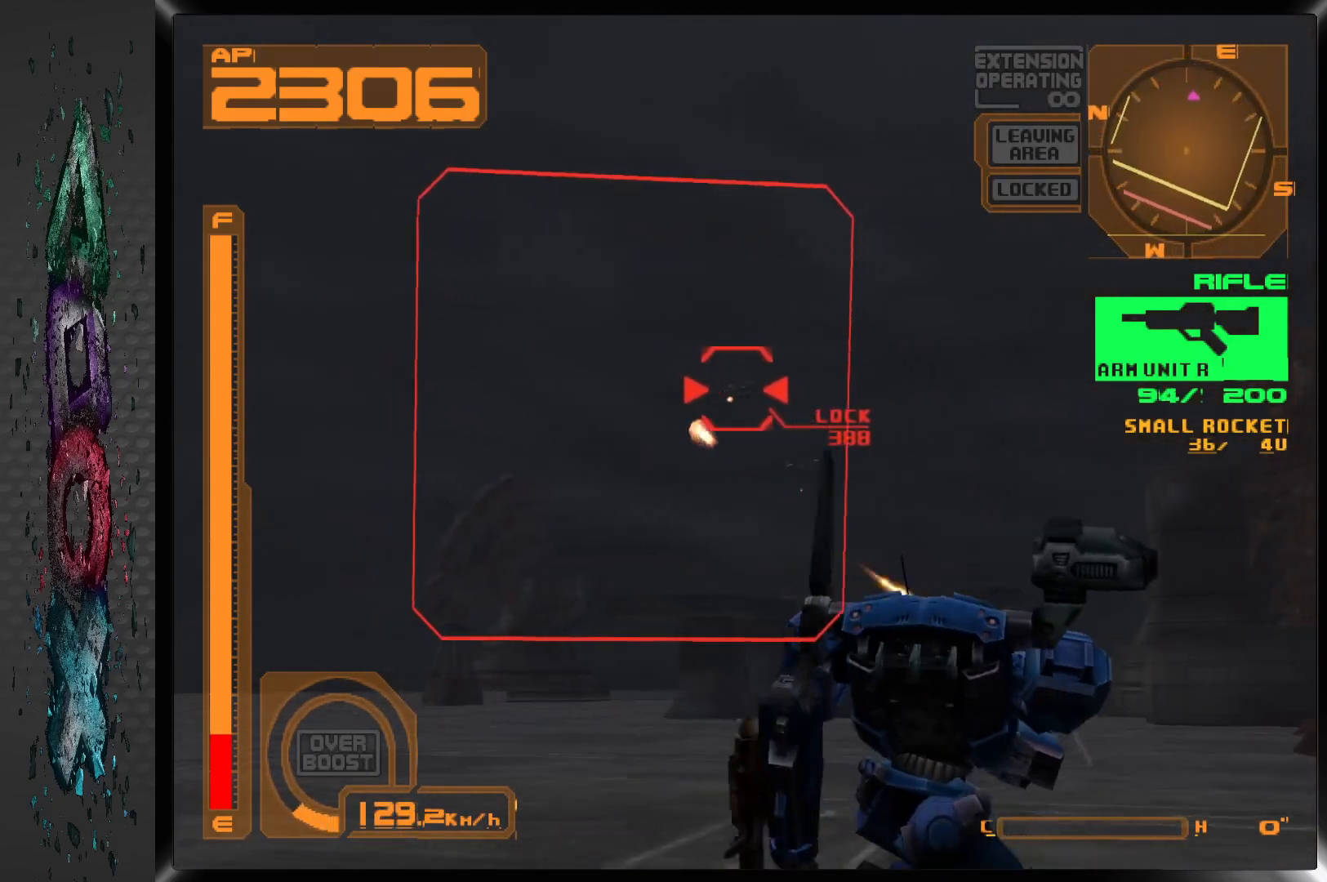
{"buttons": ["SQUARE", "L1"], "left_stick": "center", "right_stick": "center", "events": [[83, "R1", "up"], [333, "L1", "down"]]}
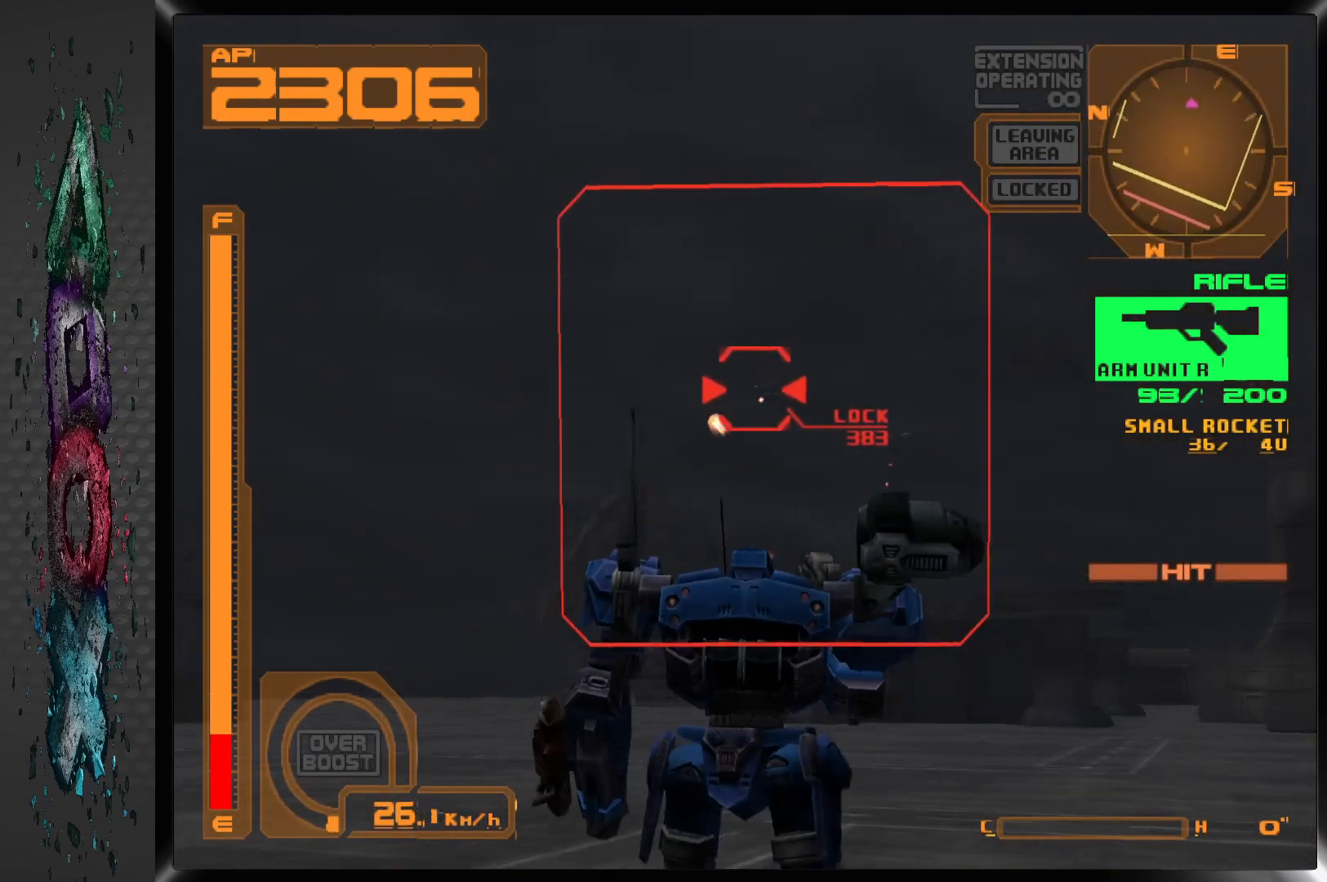
{"buttons": ["SQUARE", "L1"], "left_stick": "center", "right_stick": "center", "events": []}
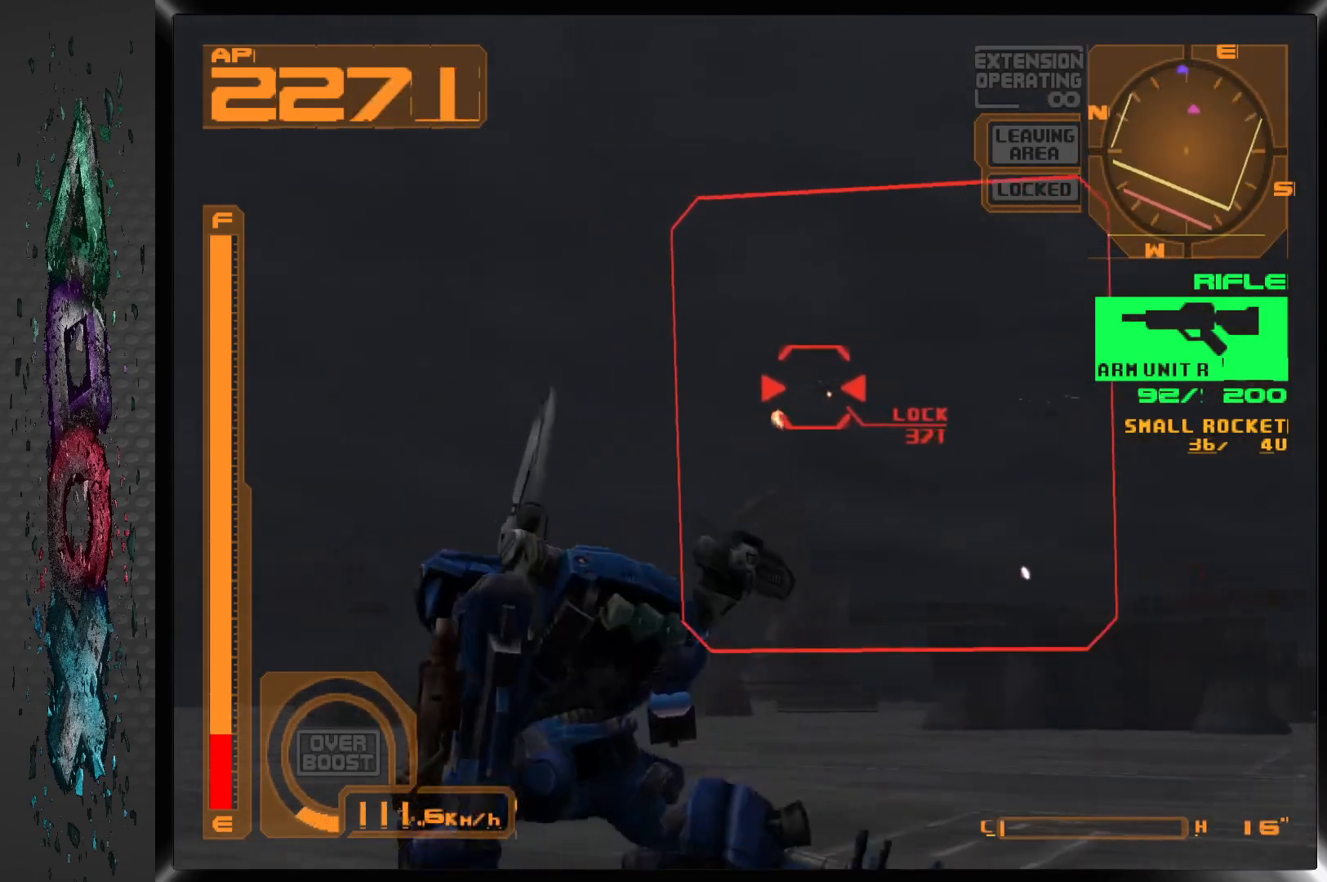
{"buttons": ["SQUARE", "L1"], "left_stick": "center", "right_stick": "center", "events": [[333, "DPAD_RIGHT", "down"], [500, "DPAD_RIGHT", "up"]]}
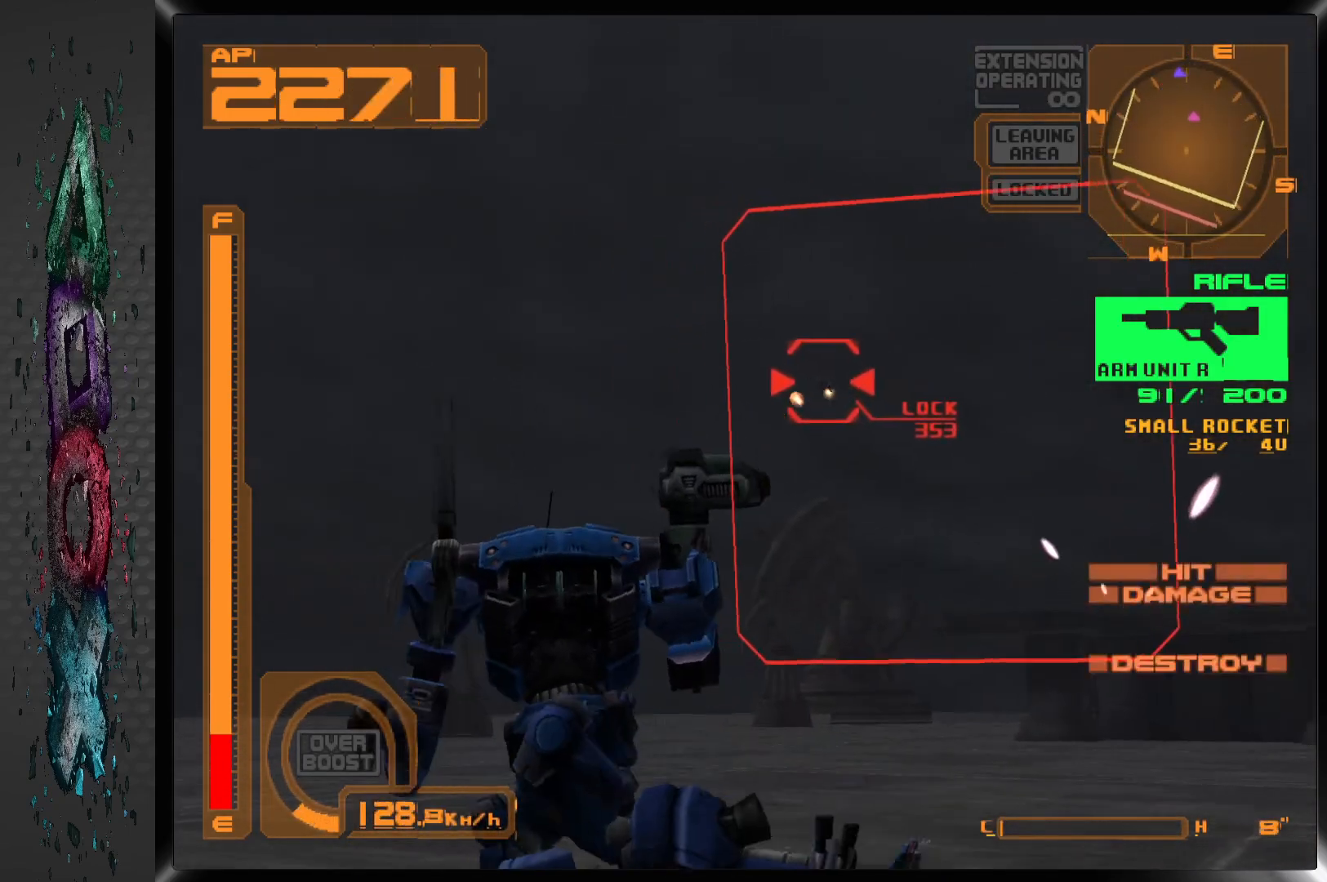
{"buttons": ["SQUARE", "L1", "DPAD_RIGHT"], "left_stick": "center", "right_stick": "center", "events": [[433, "DPAD_RIGHT", "down"]]}
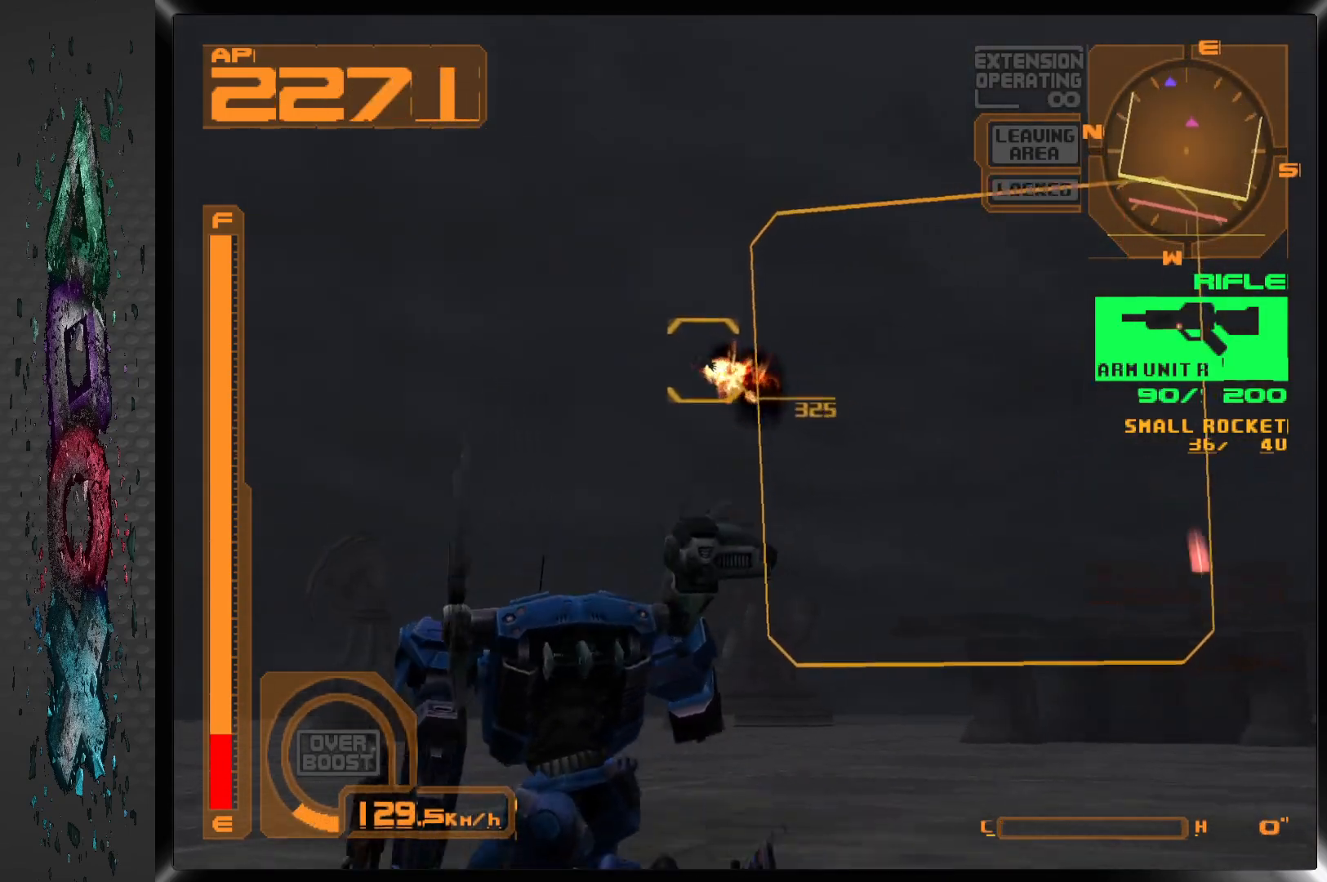
{"buttons": ["SQUARE"], "left_stick": "center", "right_stick": "center", "events": [[33, "SQUARE", "up"], [100, "L1", "up"], [433, "DPAD_RIGHT", "up"], [467, "SQUARE", "down"]]}
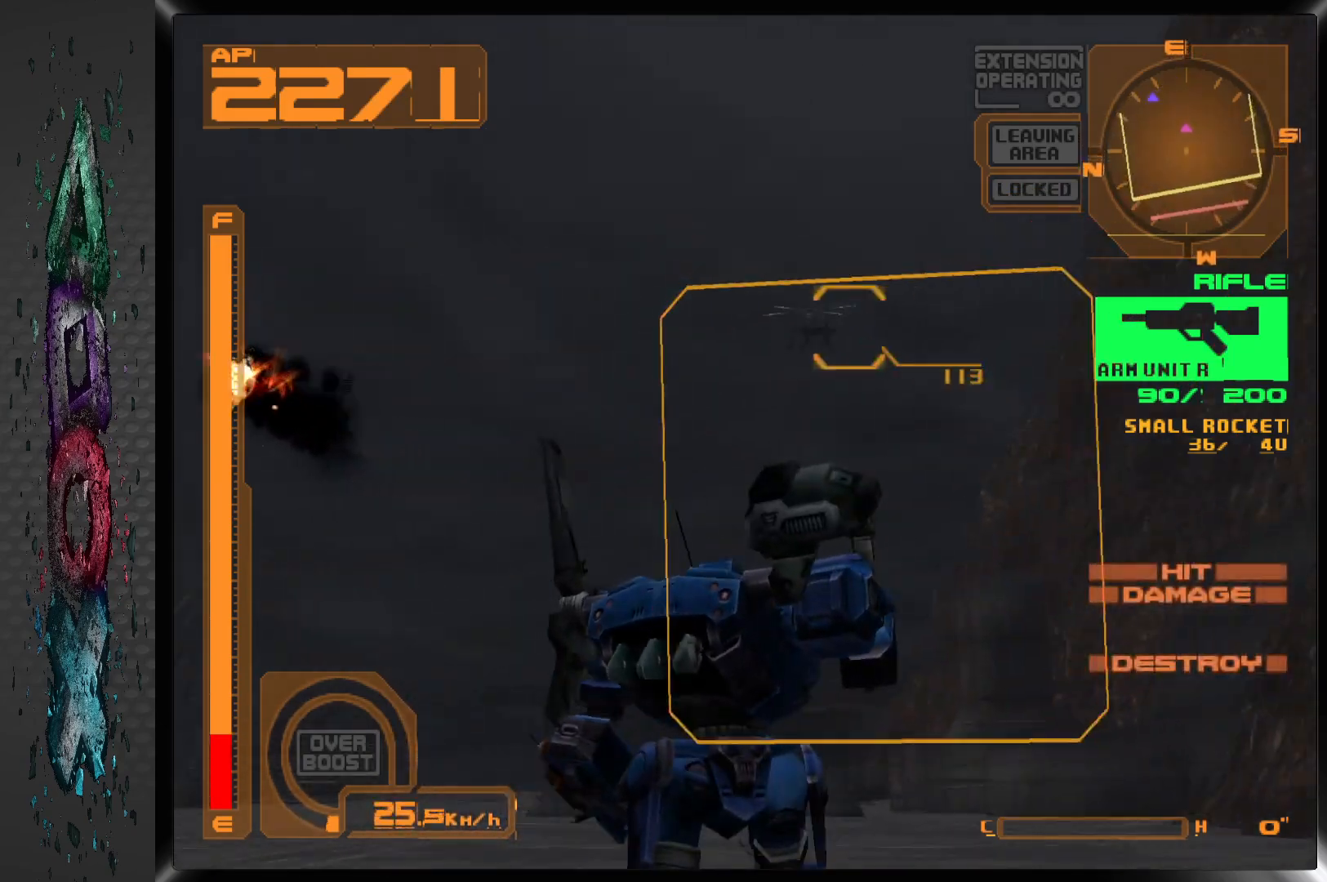
{"buttons": ["SQUARE", "L1", "L2"], "left_stick": "center", "right_stick": "center", "events": [[83, "L1", "down"], [500, "L2", "down"]]}
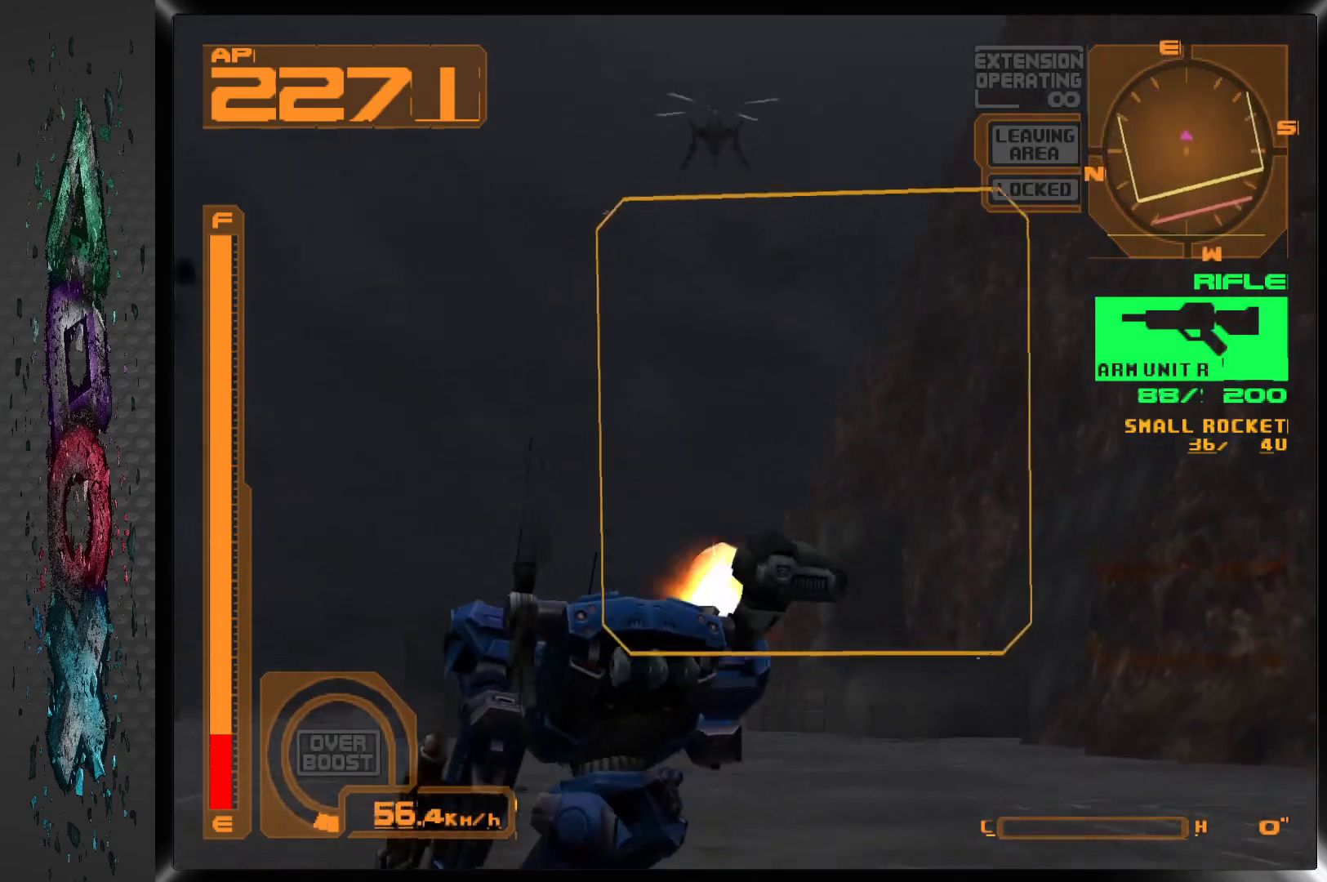
{"buttons": ["SQUARE", "L1"], "left_stick": "center", "right_stick": "center", "events": [[383, "L2", "up"]]}
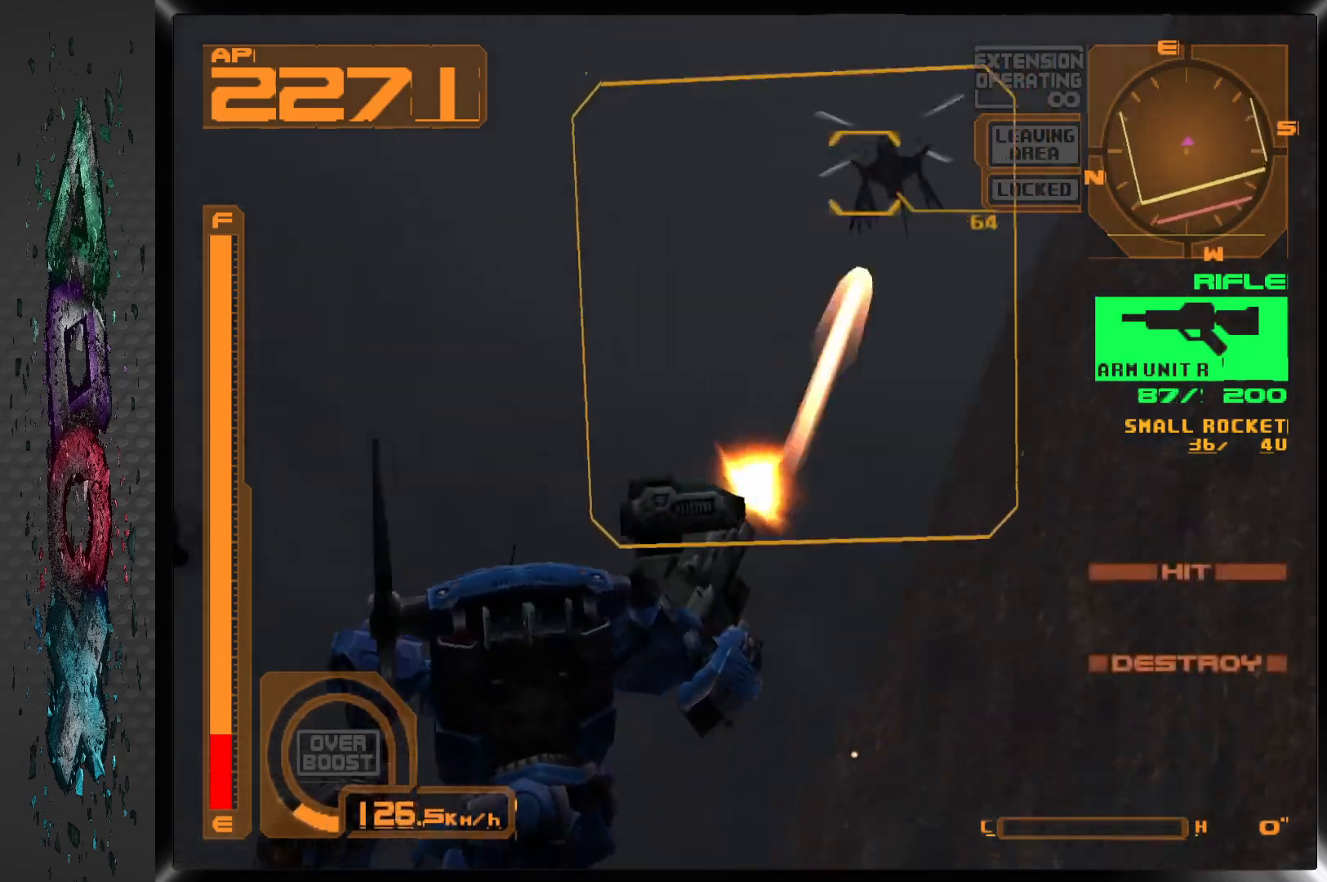
{"buttons": ["SQUARE", "L1", "L2", "DPAD_RIGHT"], "left_stick": "center", "right_stick": "center", "events": [[100, "DPAD_RIGHT", "down"], [433, "L2", "down"]]}
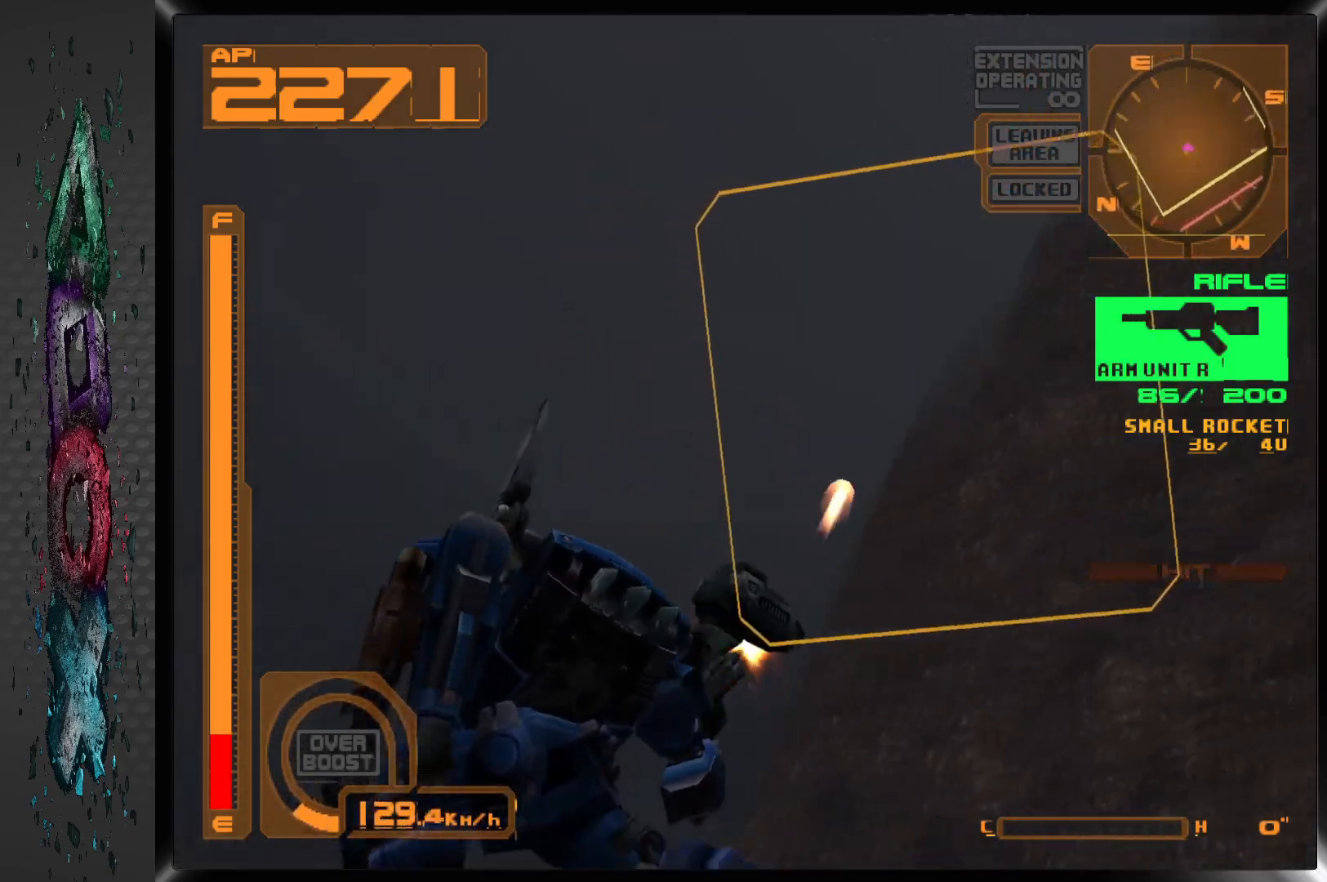
{"buttons": ["L2", "DPAD_RIGHT"], "left_stick": "center", "right_stick": "center", "events": [[300, "SQUARE", "up"], [417, "L1", "up"]]}
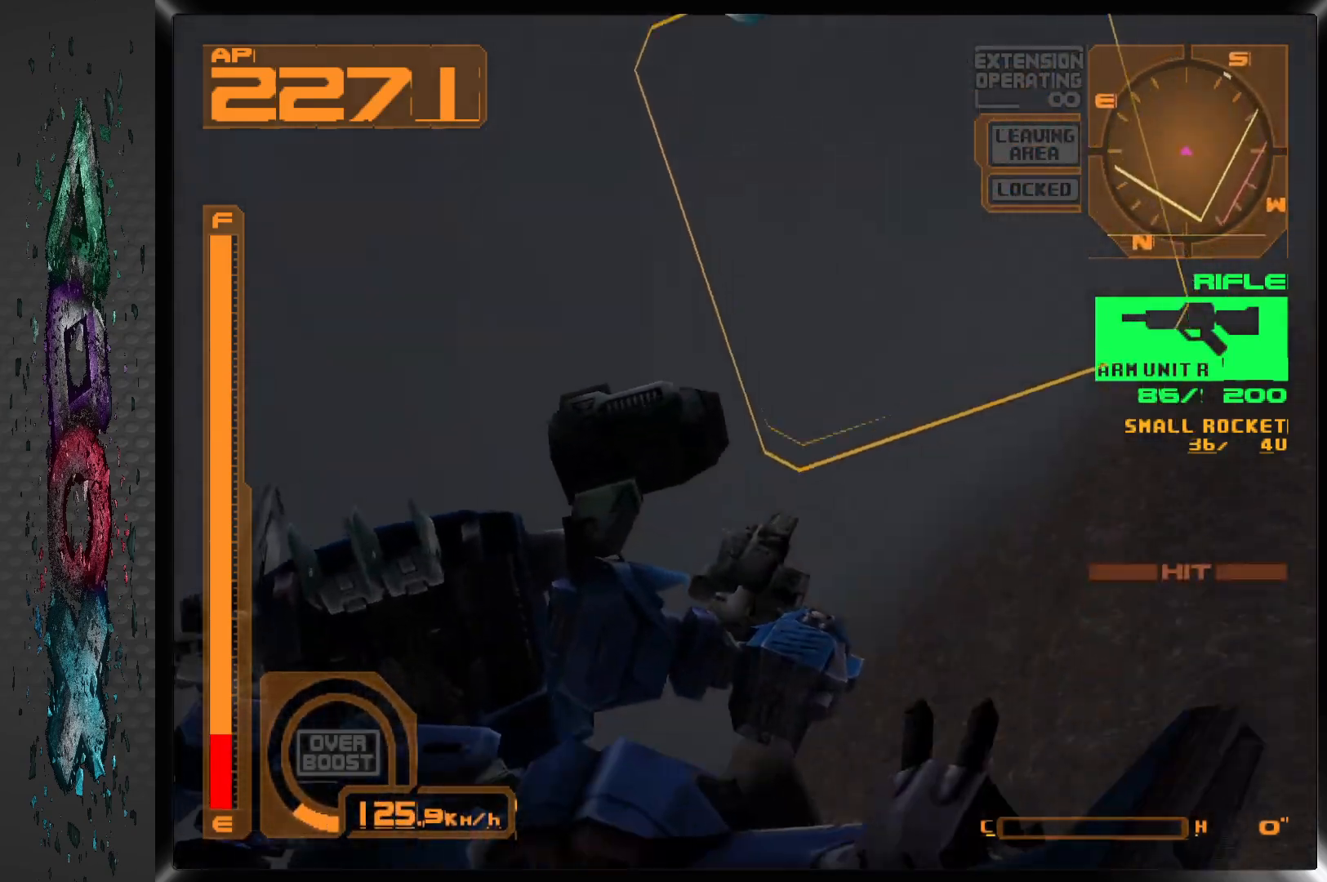
{"buttons": ["DPAD_RIGHT"], "left_stick": "center", "right_stick": "center", "events": [[167, "L2", "up"]]}
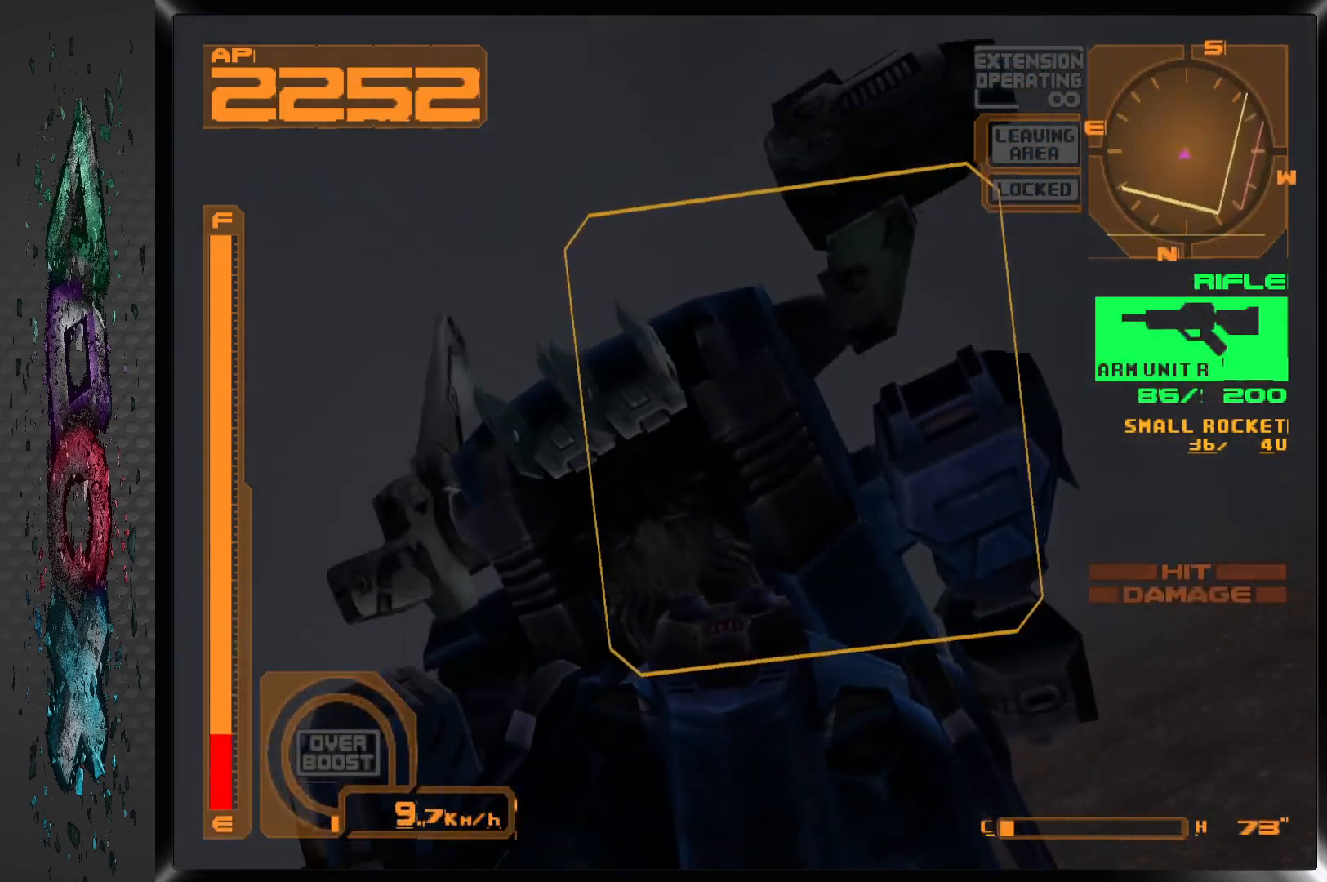
{"buttons": ["R2", "DPAD_LEFT"], "left_stick": "center", "right_stick": "center", "events": [[83, "DPAD_RIGHT", "up"], [133, "R2", "down"], [300, "DPAD_LEFT", "down"], [333, "DPAD_LEFT", "up"], [500, "DPAD_LEFT", "down"]]}
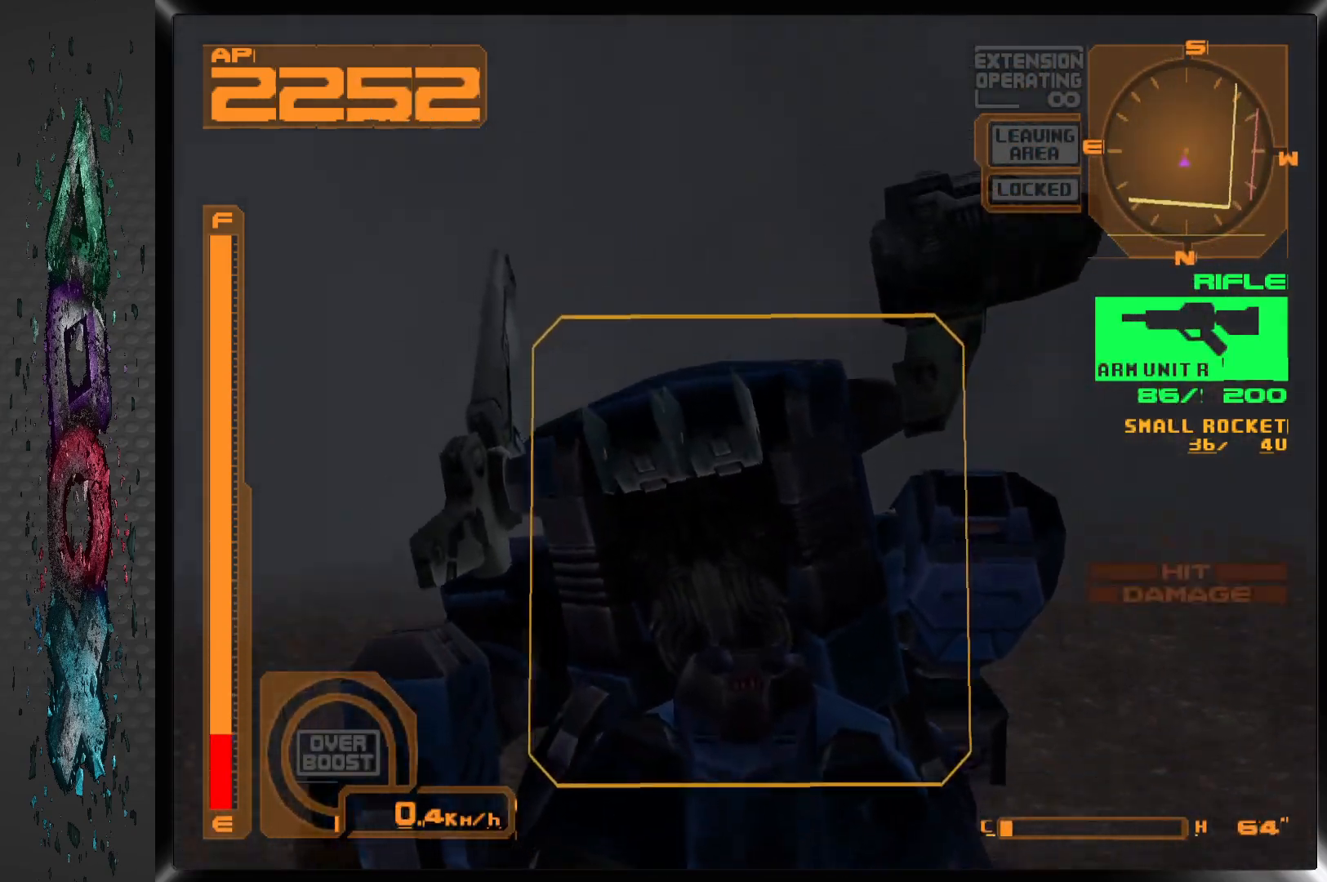
{"buttons": ["CROSS", "R1", "R2", "DPAD_LEFT"], "left_stick": "center", "right_stick": "center", "events": [[133, "CROSS", "down"], [217, "R1", "down"]]}